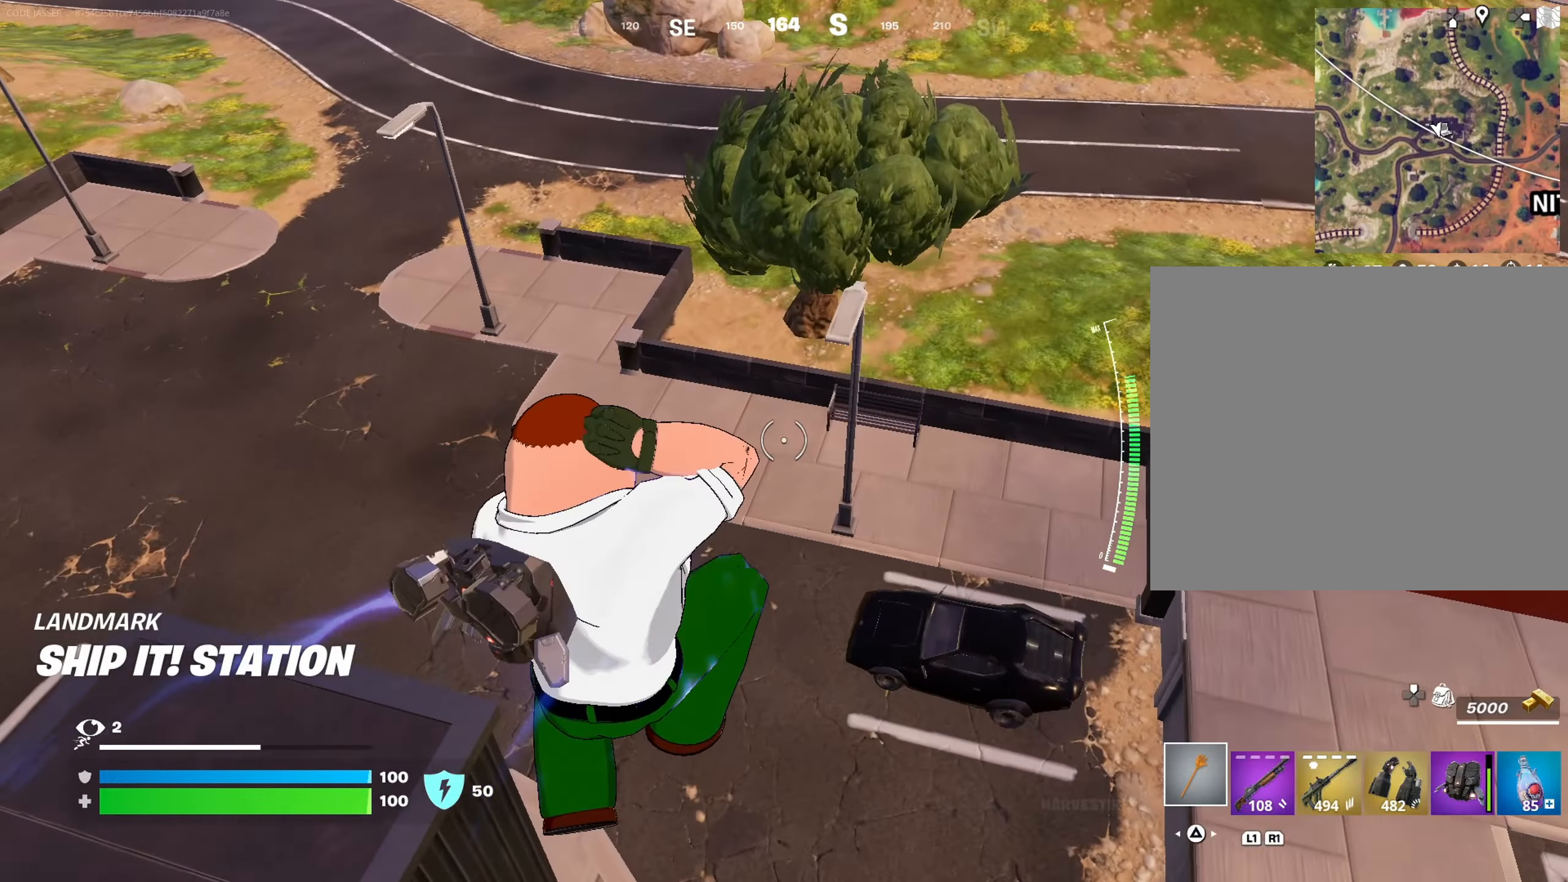
Gameplay with a controller (PlayStation layout); each line is a JSON object with the inputs held at the frame after it. "events" lists button and stick changes between this image and that frame as [ms after this image, input, new state], when the widget could be followed in between.
{"buttons": [], "left_stick": "down-left", "right_stick": "down-right", "events": [[317, "left_stick", "down-right"], [450, "right_stick", "down-right"], [467, "left_stick", "down-left"]]}
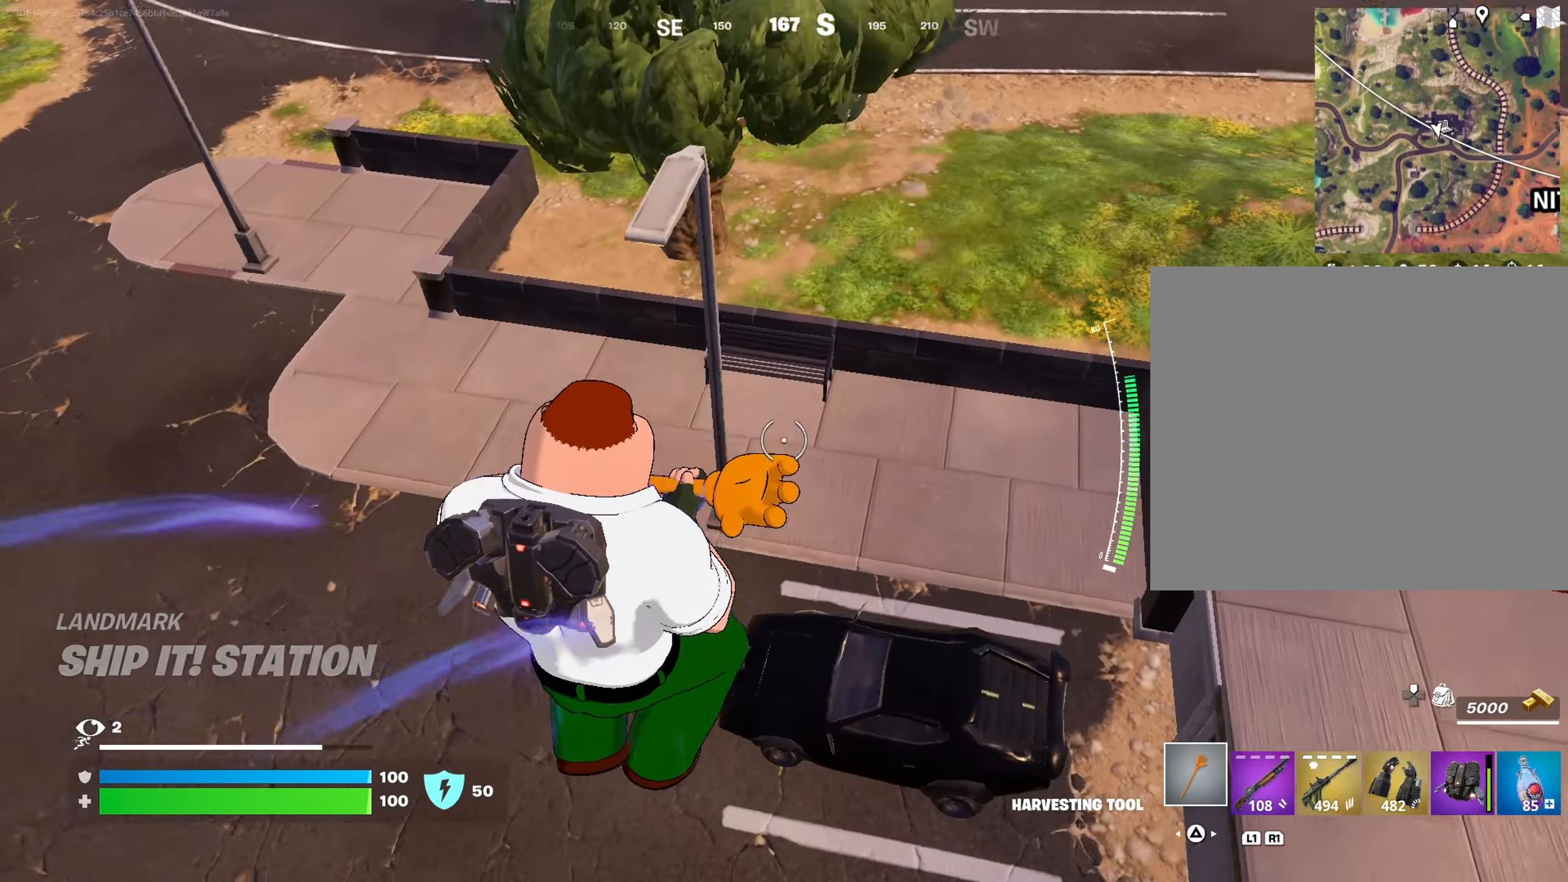
{"buttons": [], "left_stick": "up-left", "right_stick": "center", "events": [[183, "right_stick", "center"], [300, "right_stick", "down-right"], [400, "right_stick", "center"], [467, "left_stick", "up-left"]]}
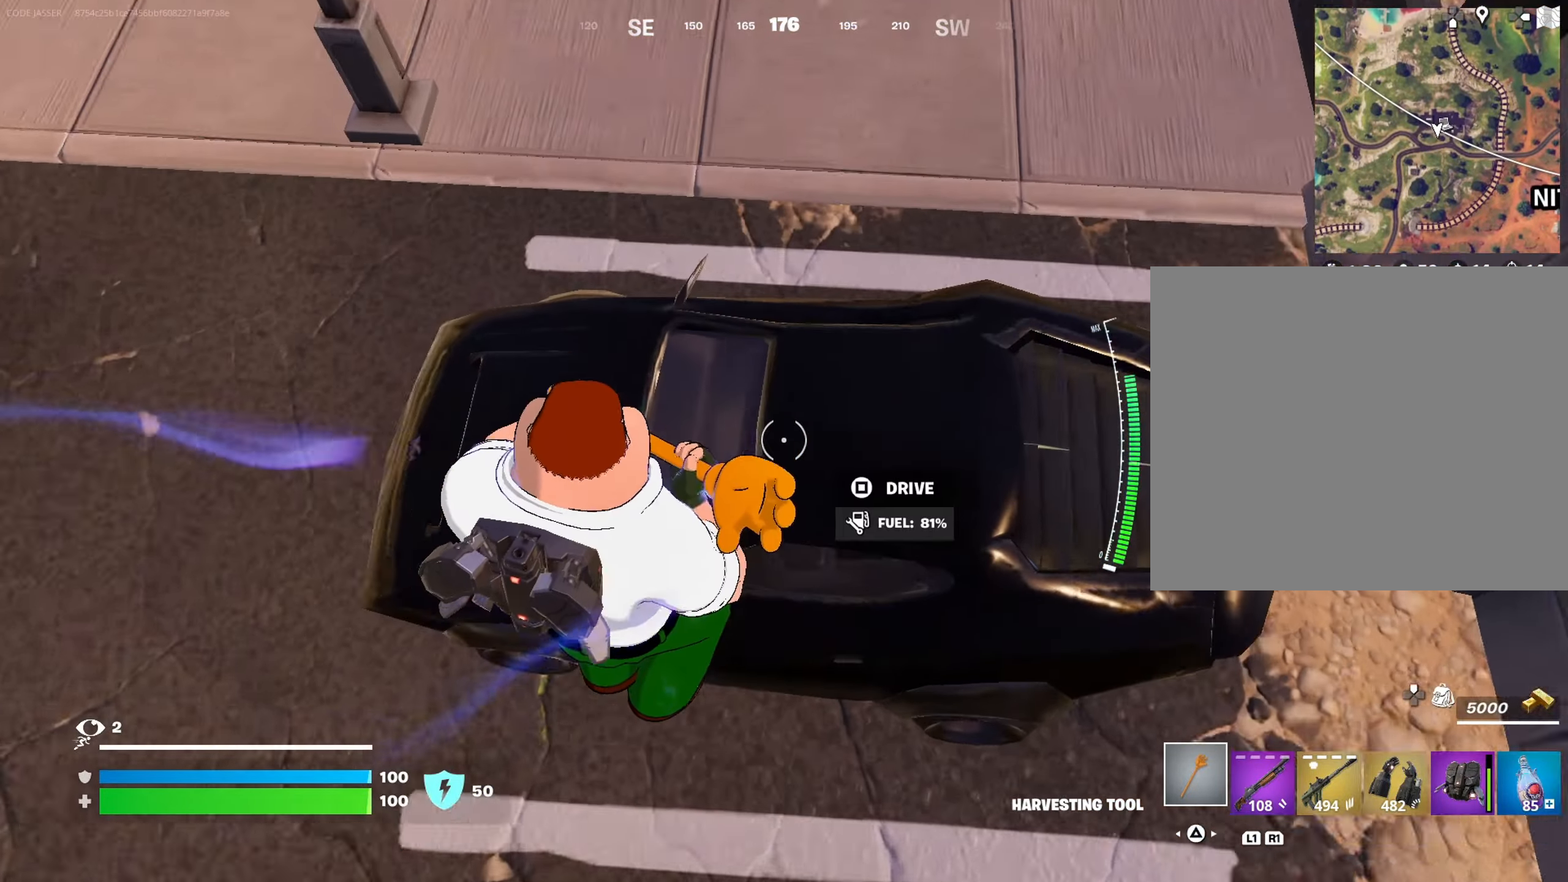
{"buttons": [], "left_stick": "up", "right_stick": "up-left", "events": [[67, "SQUARE", "down"], [117, "SQUARE", "up"], [300, "right_stick", "up-left"], [500, "left_stick", "up"]]}
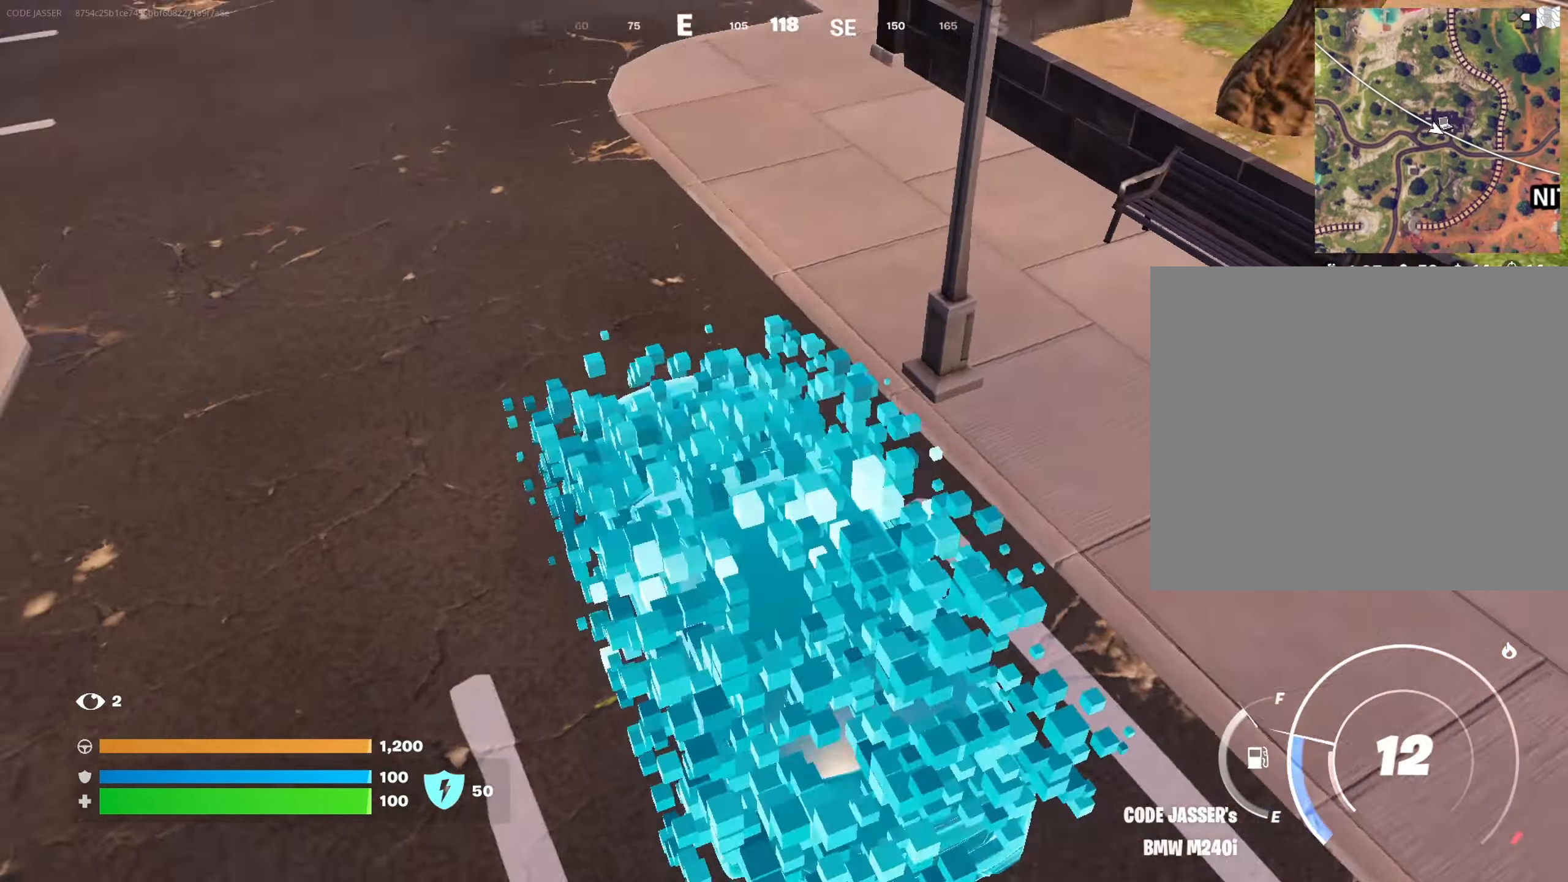
{"buttons": [], "left_stick": "up-right", "right_stick": "center", "events": [[183, "right_stick", "center"], [467, "left_stick", "up-right"]]}
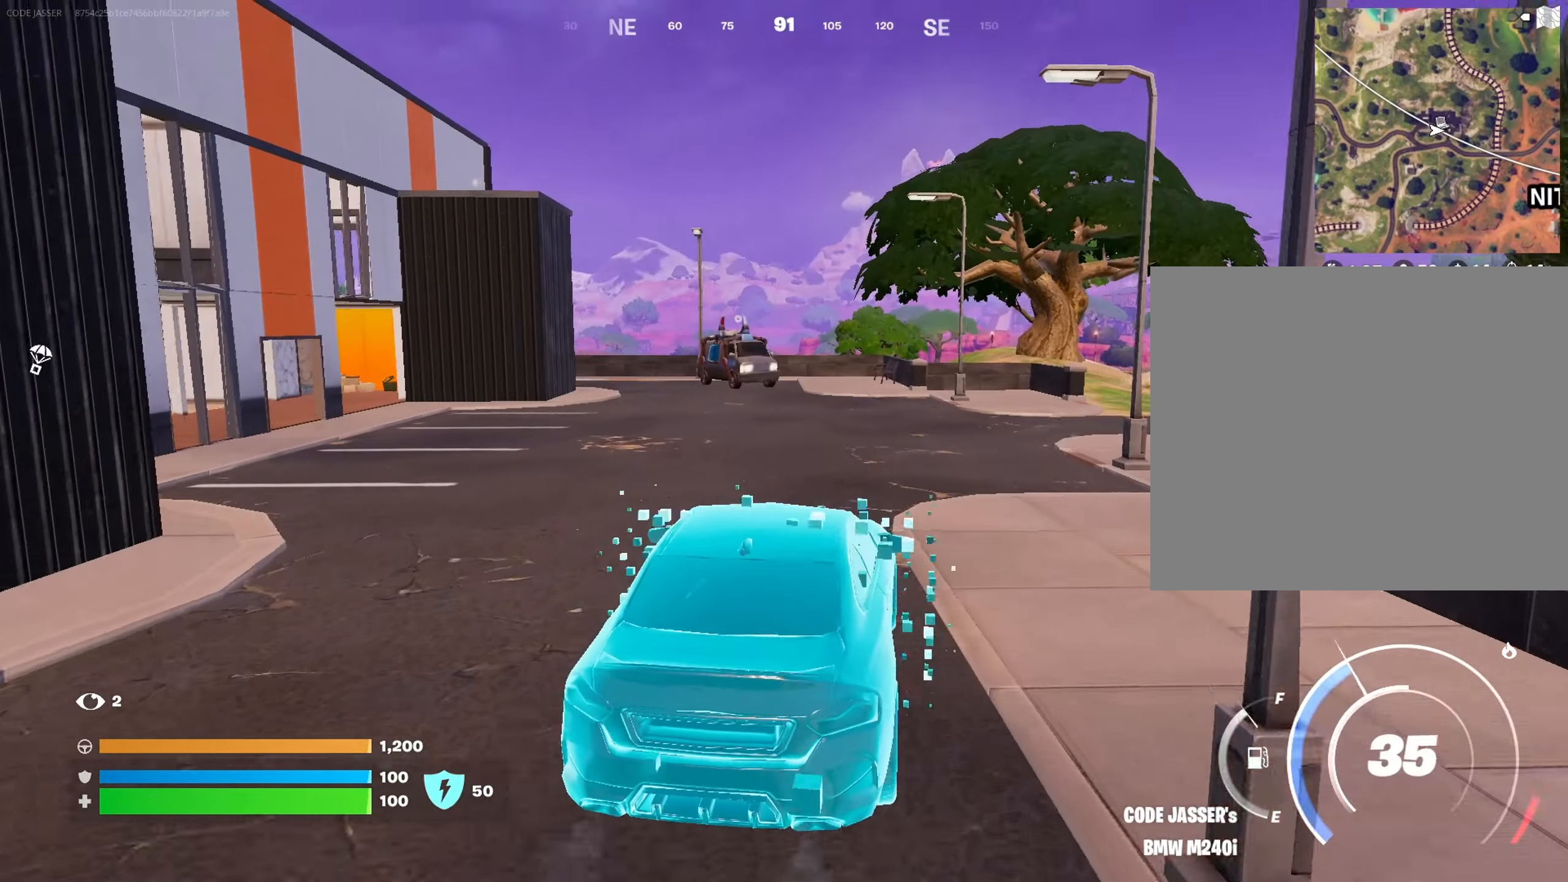
{"buttons": [], "left_stick": "up-right", "right_stick": "right", "events": [[117, "left_stick", "right"], [117, "right_stick", "right"], [250, "left_stick", "up-right"]]}
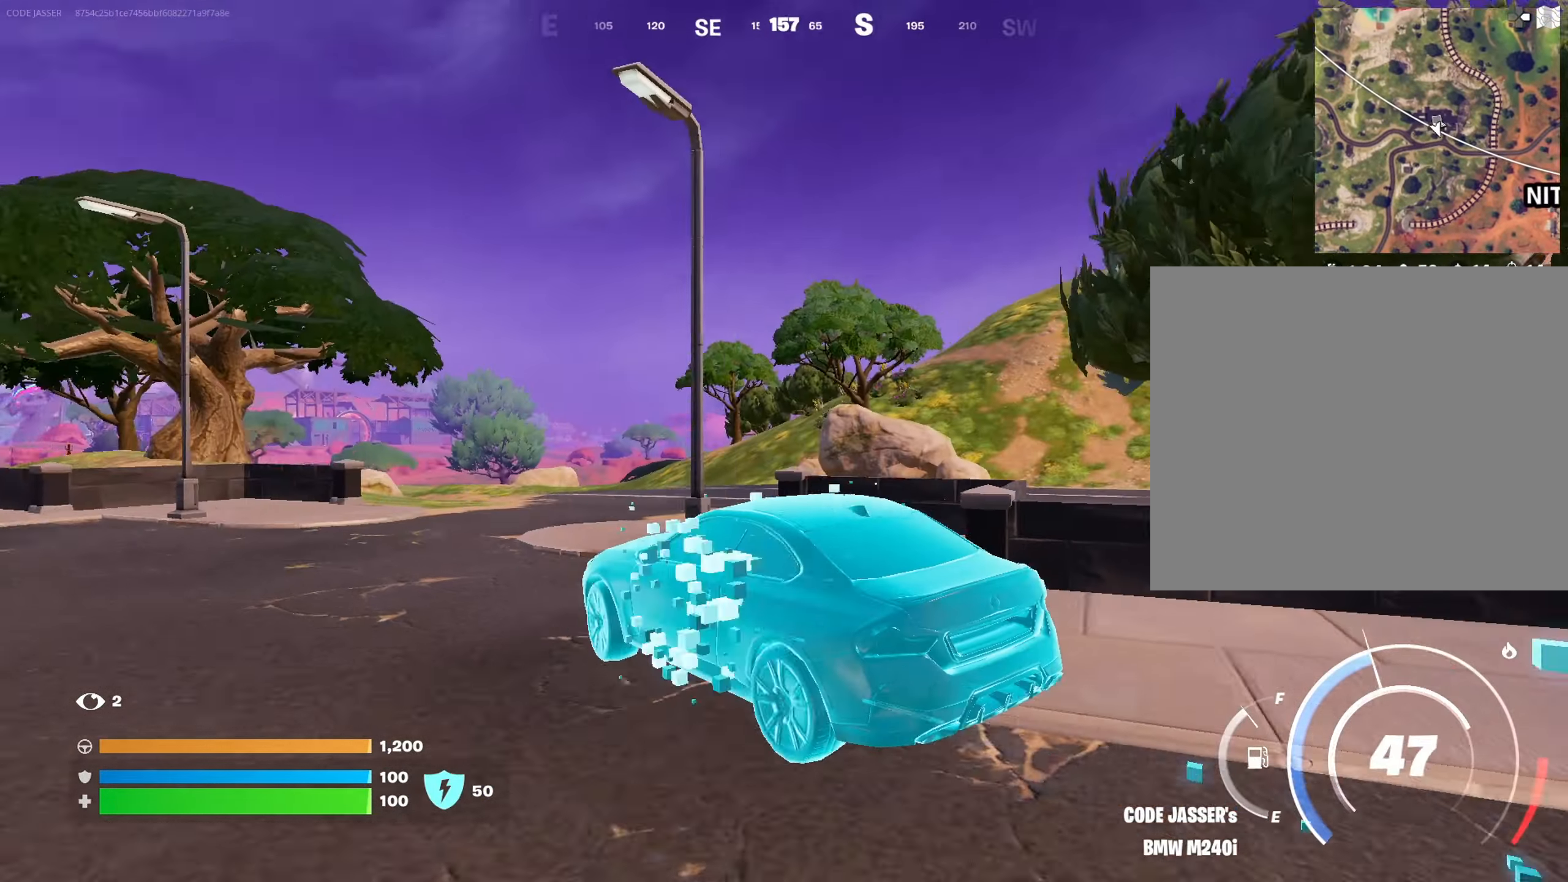
{"buttons": [], "left_stick": "up-right", "right_stick": "left", "events": [[17, "right_stick", "center"], [183, "left_stick", "up"], [233, "right_stick", "left"], [300, "right_stick", "center"], [367, "right_stick", "left"], [400, "left_stick", "up-right"]]}
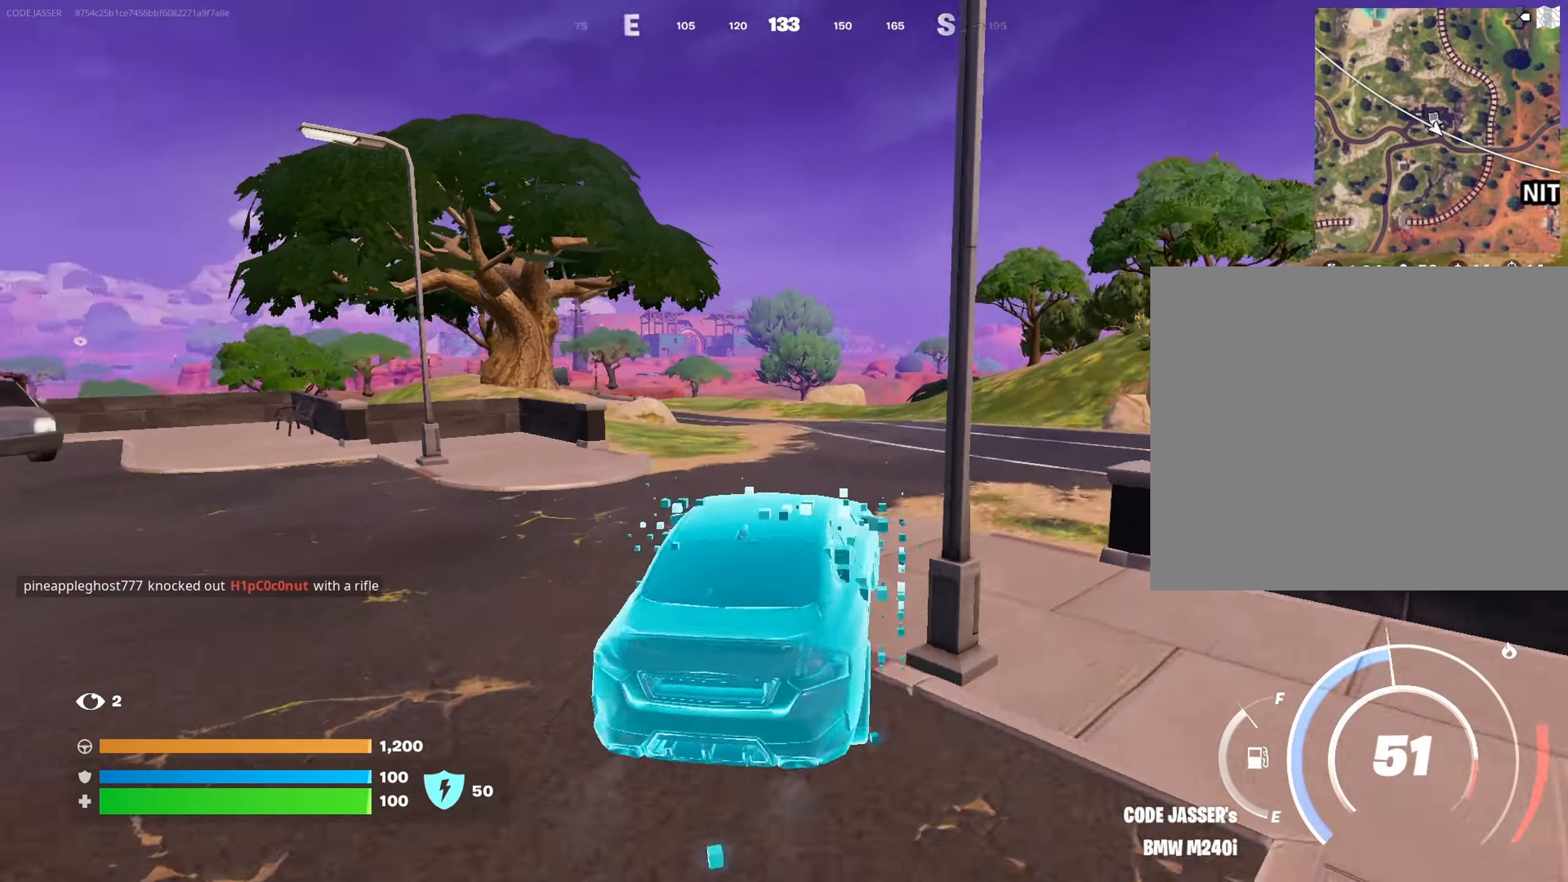
{"buttons": ["DPAD_RIGHT"], "left_stick": "up", "right_stick": "center", "events": [[83, "right_stick", "center"], [117, "left_stick", "up"], [467, "DPAD_RIGHT", "down"]]}
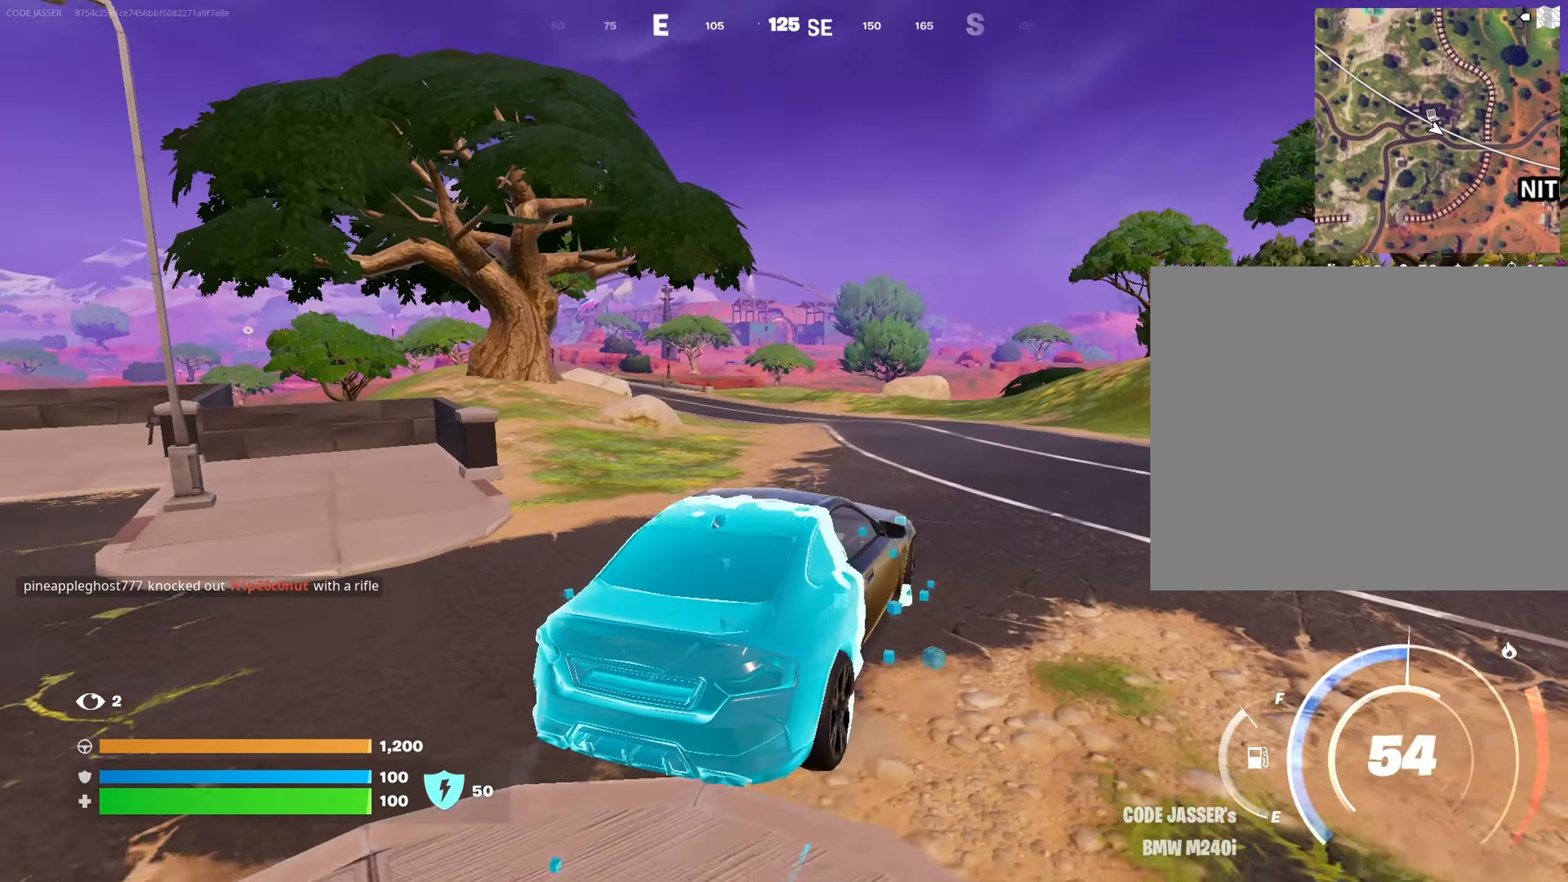
{"buttons": [], "left_stick": "up-left", "right_stick": "center", "events": [[83, "DPAD_RIGHT", "up"], [267, "left_stick", "up-left"]]}
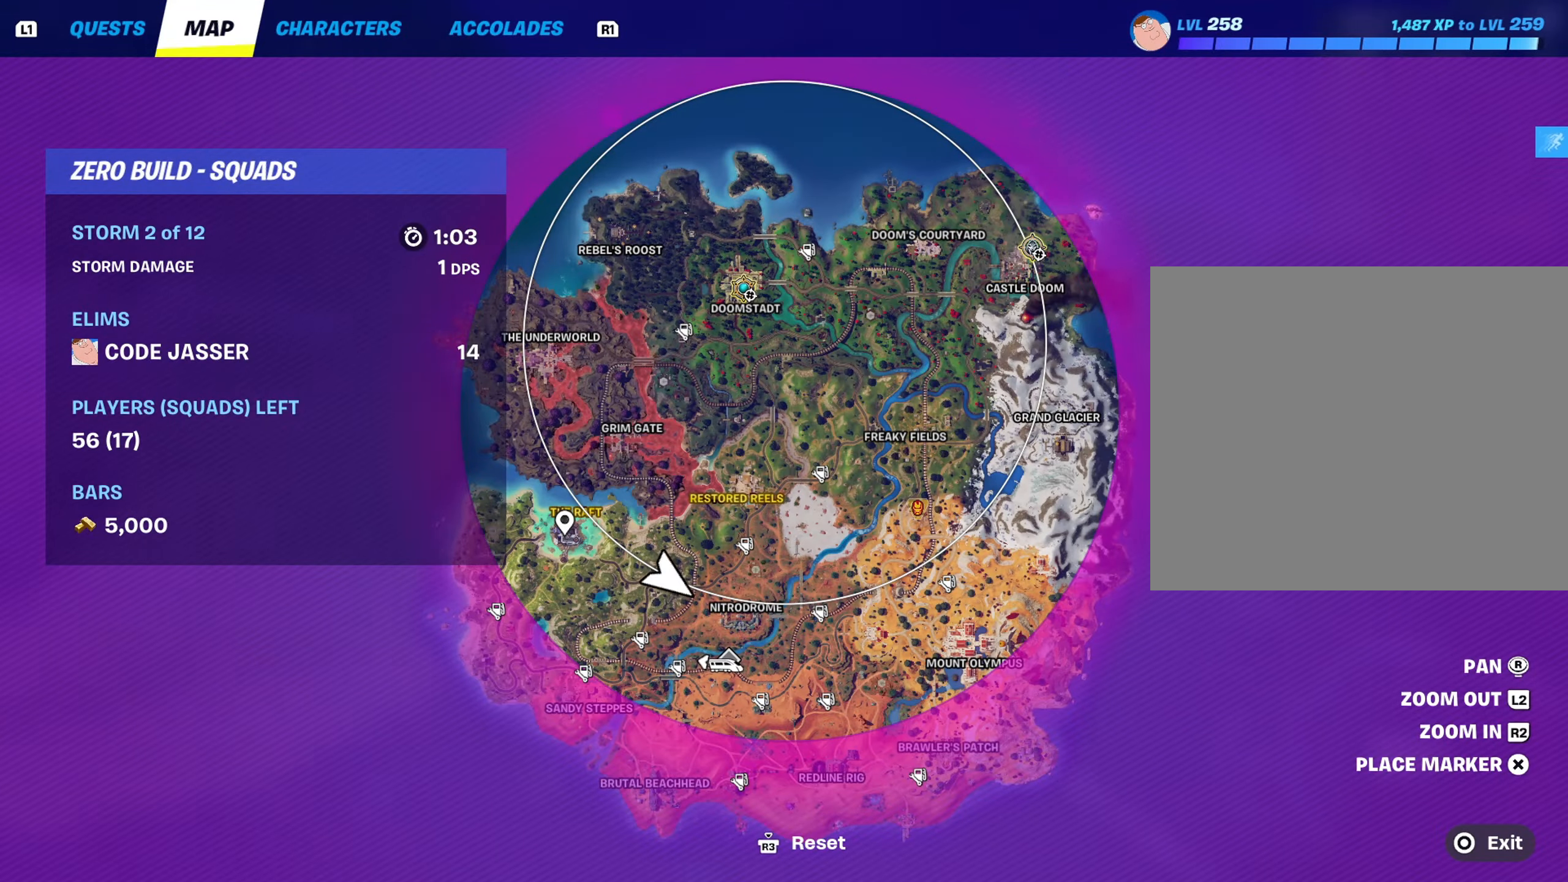
{"buttons": ["L3"], "left_stick": "up-left", "right_stick": "center", "events": [[200, "CIRCLE", "down"], [233, "CIRCLE", "up"], [467, "L3", "down"]]}
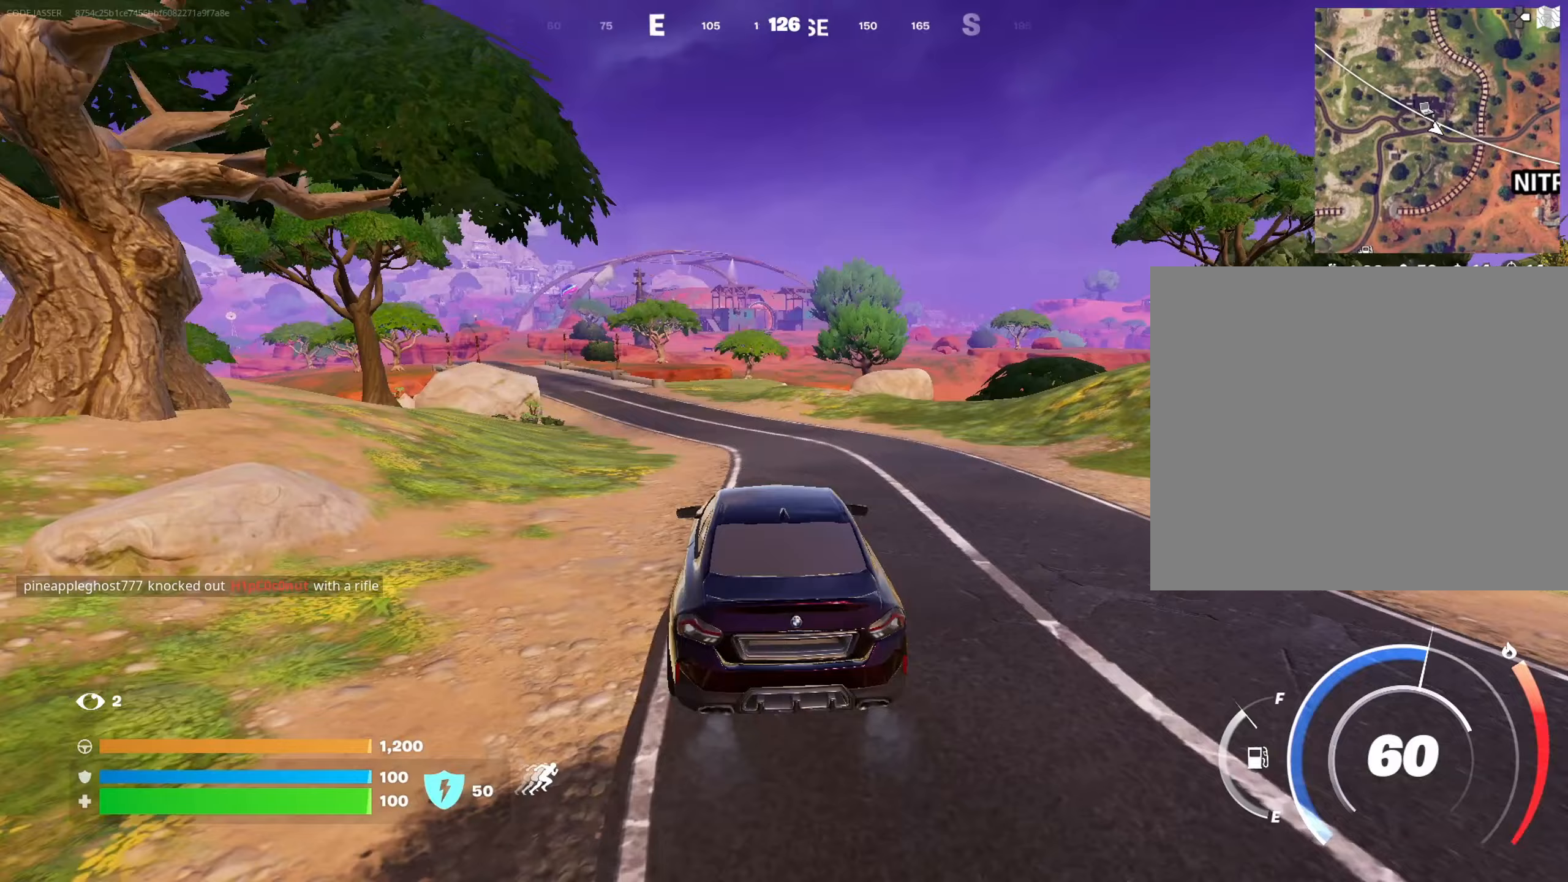
{"buttons": ["L3"], "left_stick": "up-left", "right_stick": "center", "events": [[17, "right_stick", "left"], [100, "right_stick", "center"]]}
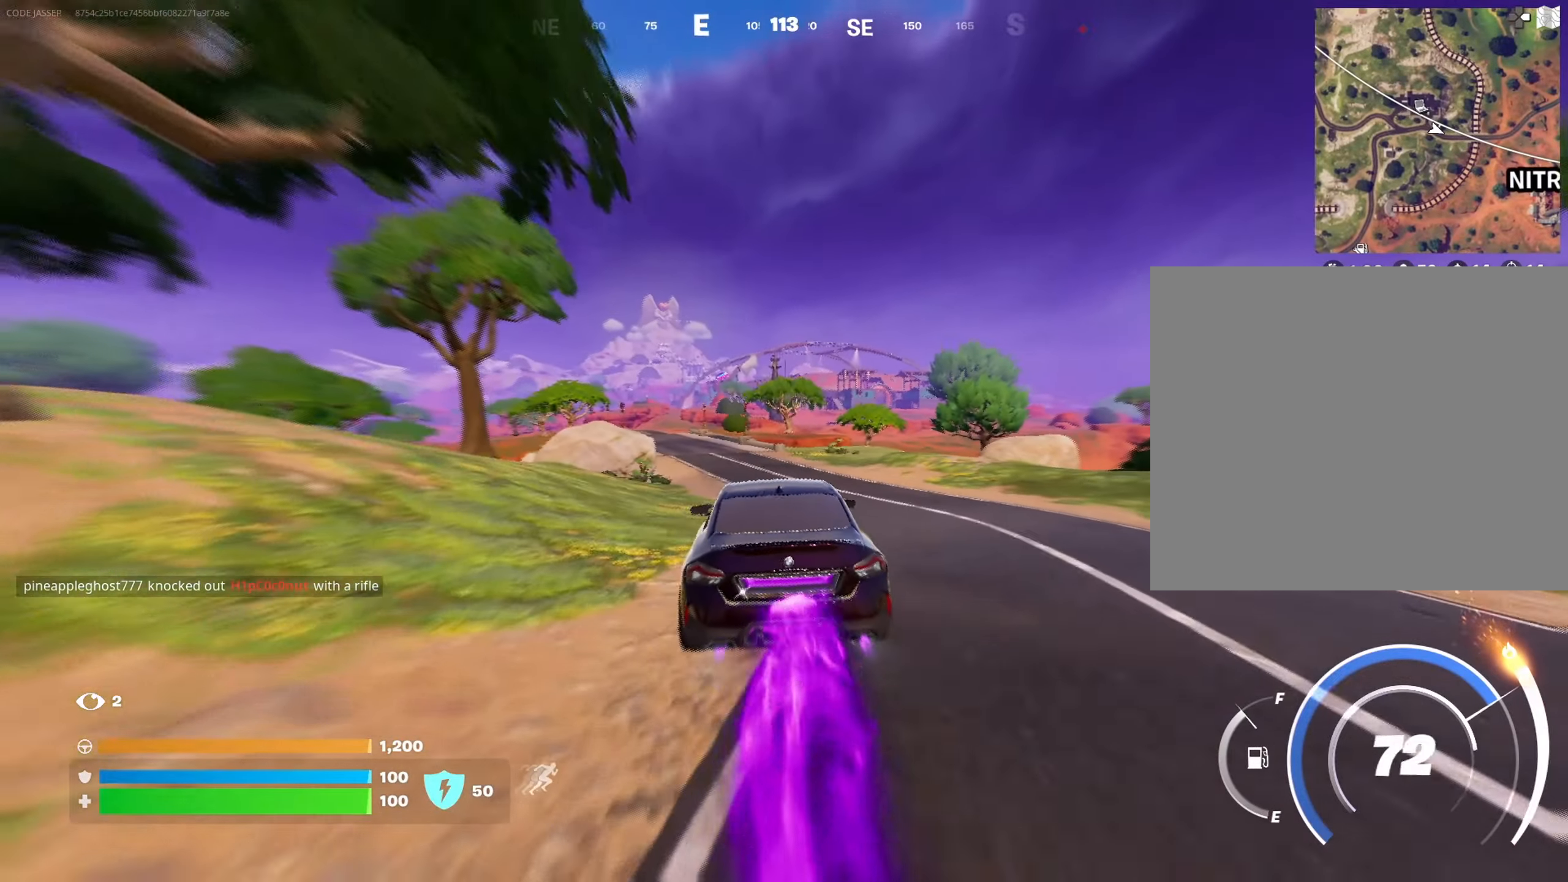
{"buttons": ["L3"], "left_stick": "up-left", "right_stick": "left", "events": [[483, "right_stick", "left"]]}
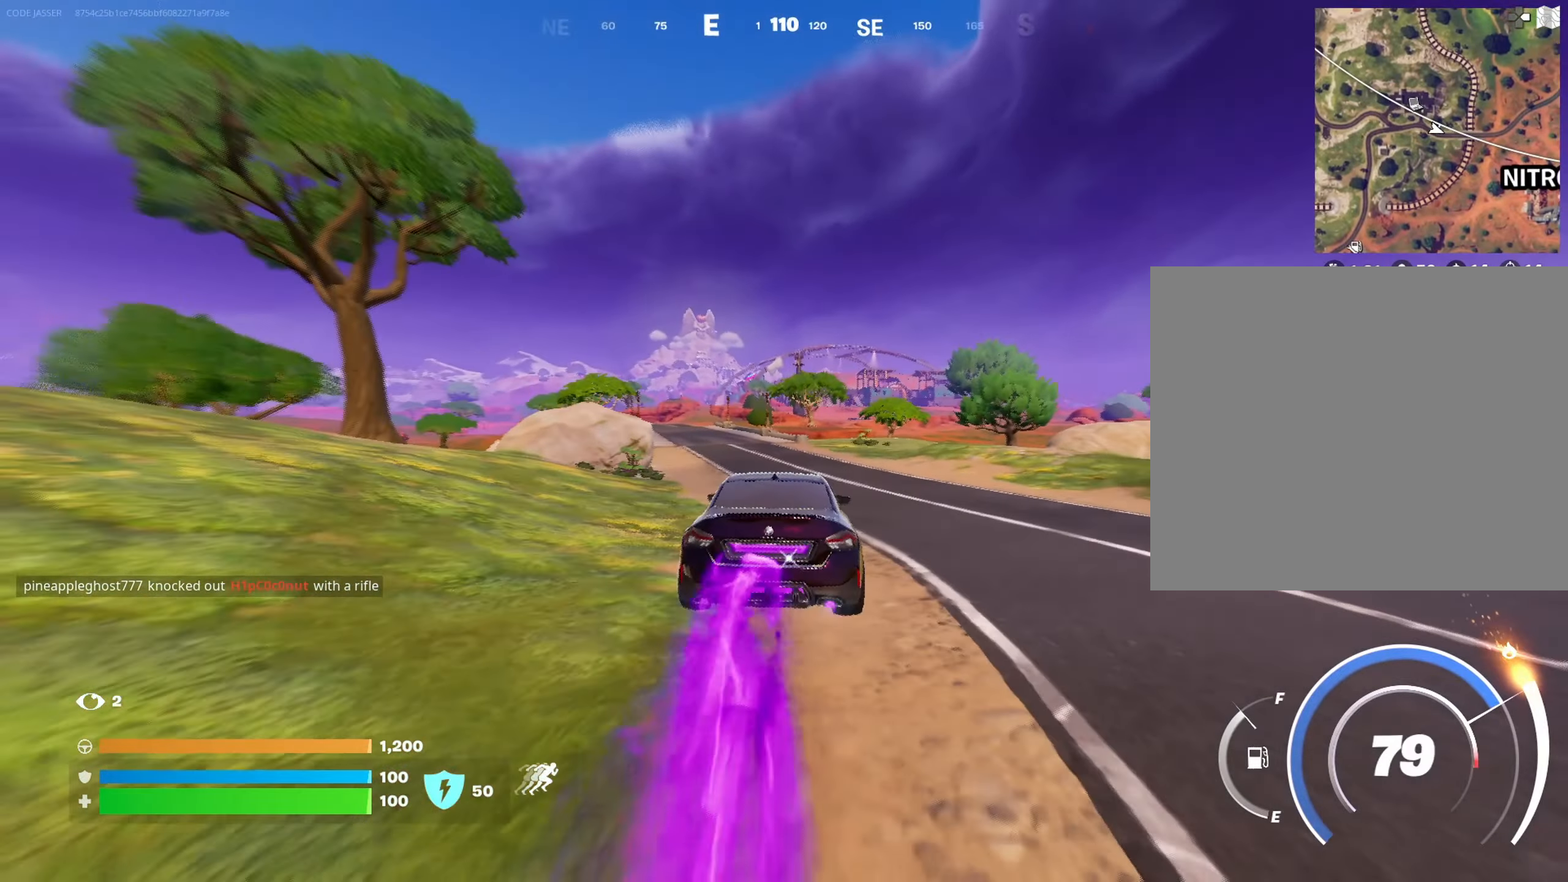
{"buttons": ["L3"], "left_stick": "up", "right_stick": "center", "events": [[117, "right_stick", "center"], [367, "left_stick", "up"]]}
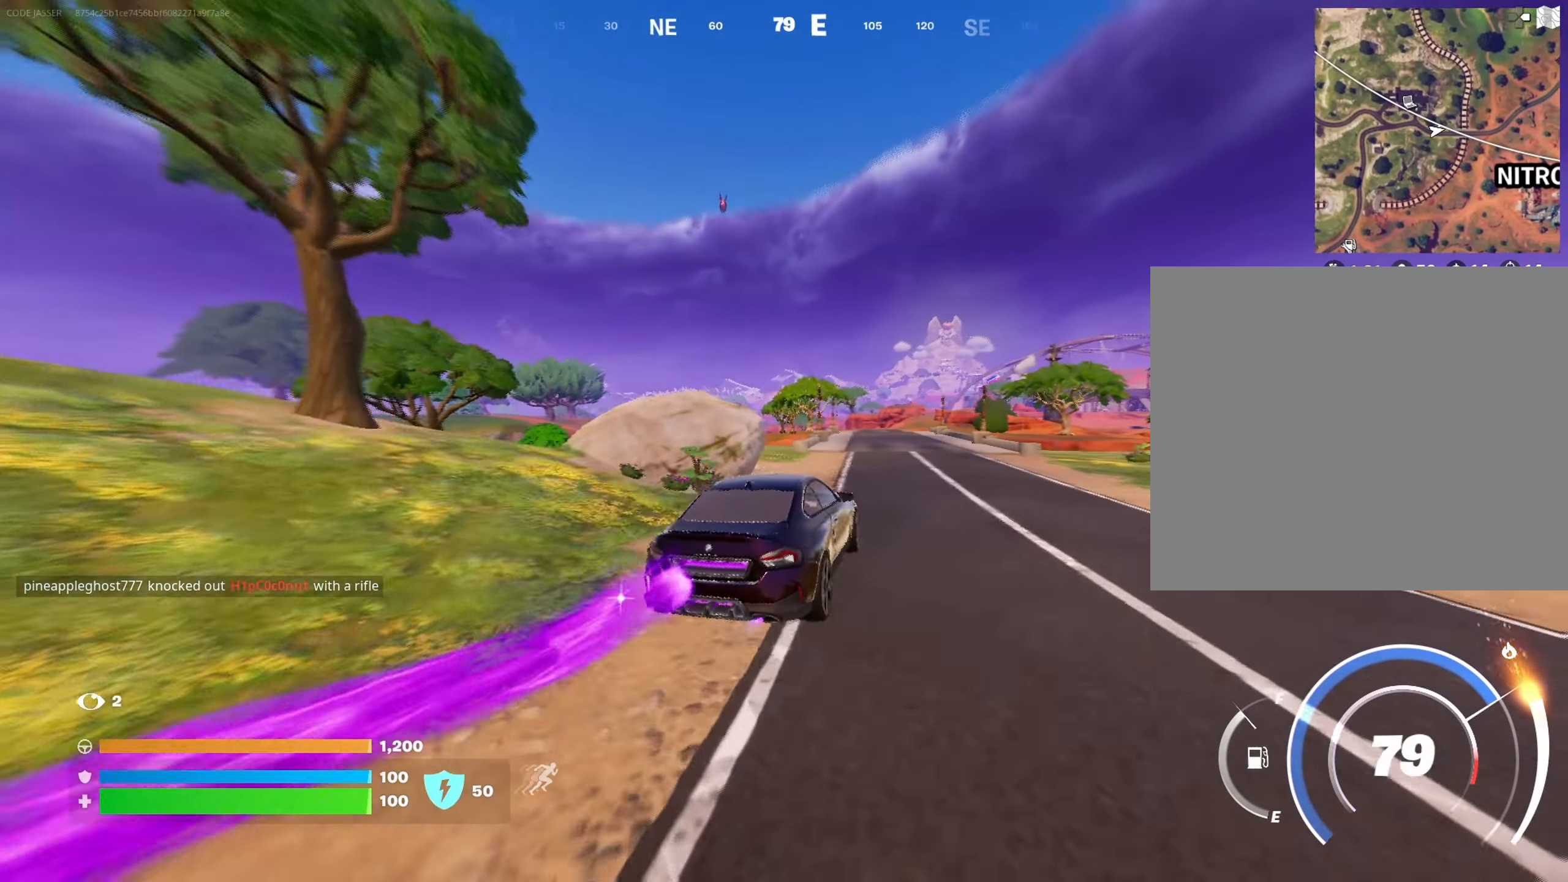
{"buttons": ["L3"], "left_stick": "up-right", "right_stick": "center", "events": [[233, "left_stick", "up-right"]]}
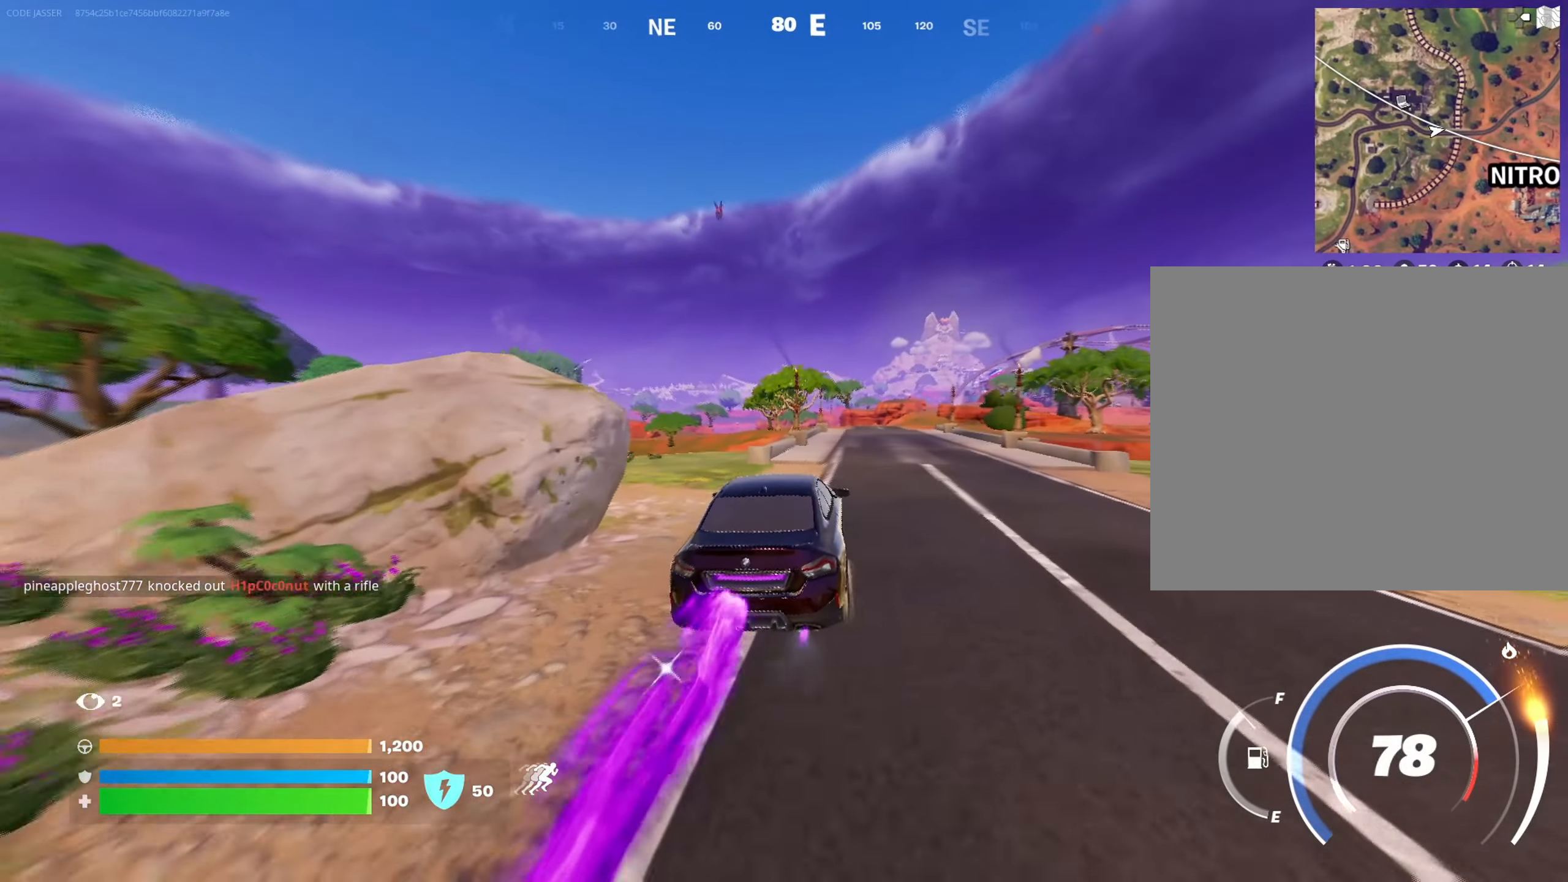
{"buttons": ["L3"], "left_stick": "up", "right_stick": "center", "events": [[267, "left_stick", "up"]]}
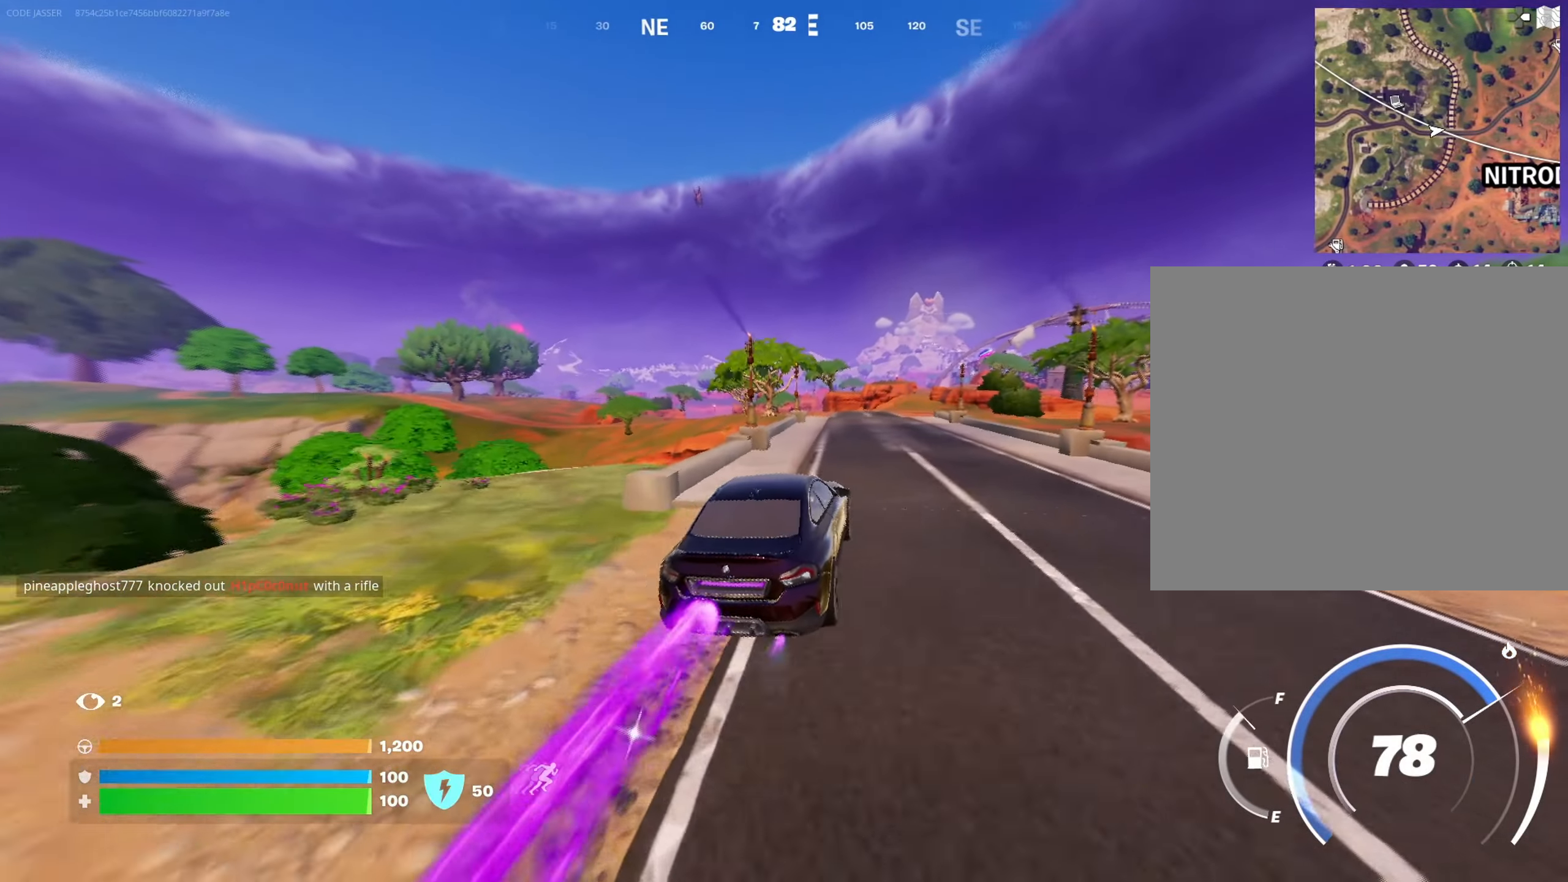
{"buttons": [], "left_stick": "center", "right_stick": "center", "events": [[217, "L3", "up"], [300, "left_stick", "center"], [350, "DPAD_UP", "down"], [433, "DPAD_LEFT", "down"], [467, "DPAD_LEFT", "up"], [467, "DPAD_UP", "up"]]}
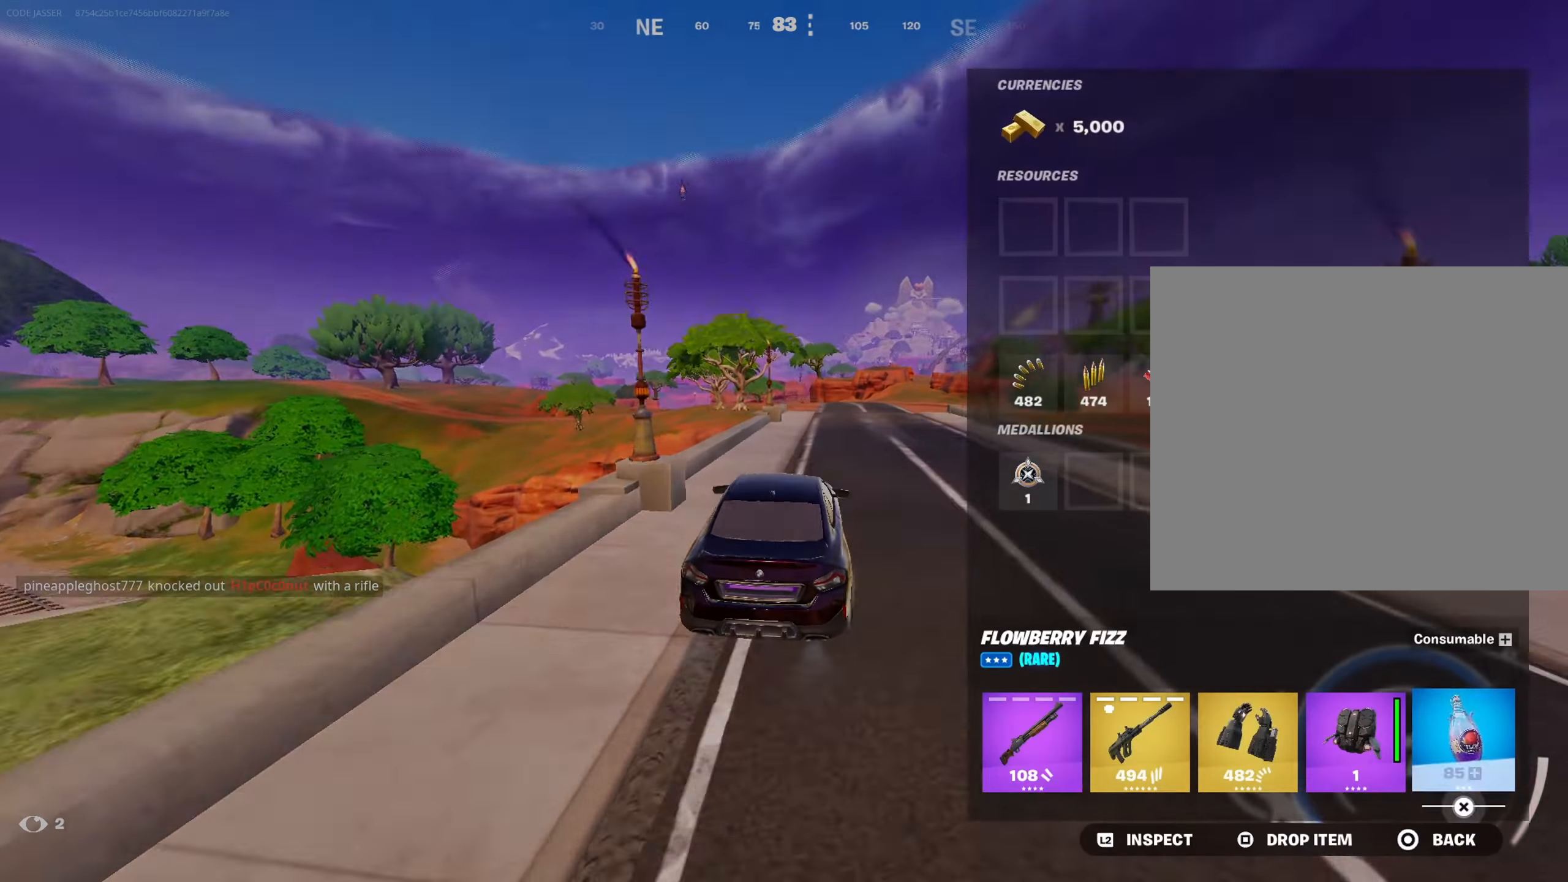
{"buttons": [], "left_stick": "up-right", "right_stick": "center", "events": [[183, "left_stick", "up-right"]]}
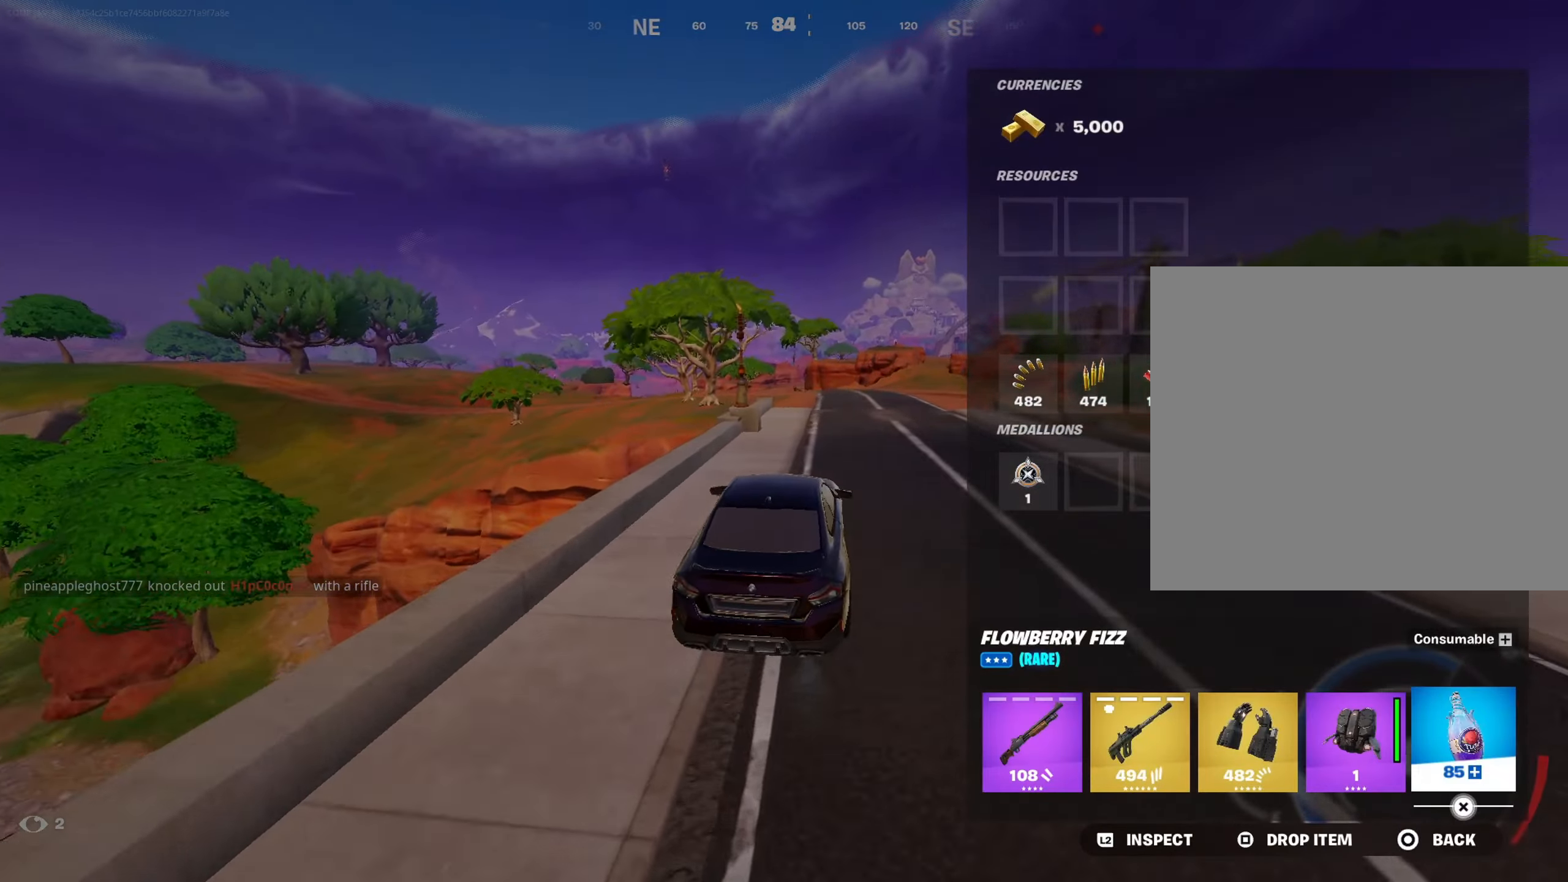
{"buttons": ["L3"], "left_stick": "up", "right_stick": "center", "events": [[33, "CIRCLE", "down"], [117, "CIRCLE", "up"], [233, "L3", "down"], [250, "left_stick", "up"]]}
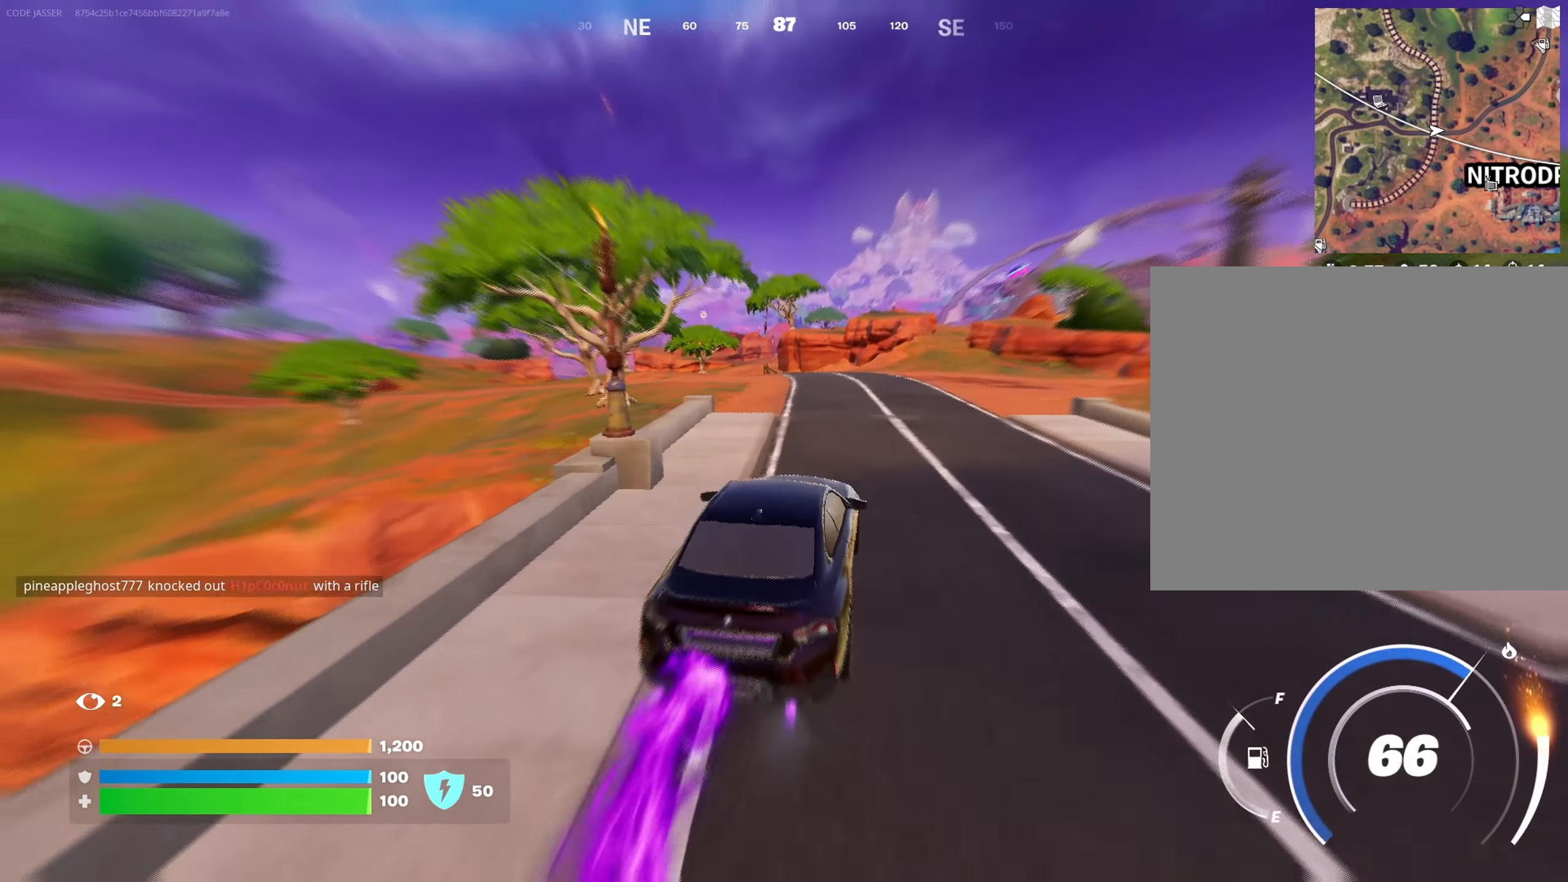
{"buttons": ["L3"], "left_stick": "up-left", "right_stick": "center", "events": [[367, "left_stick", "up-left"]]}
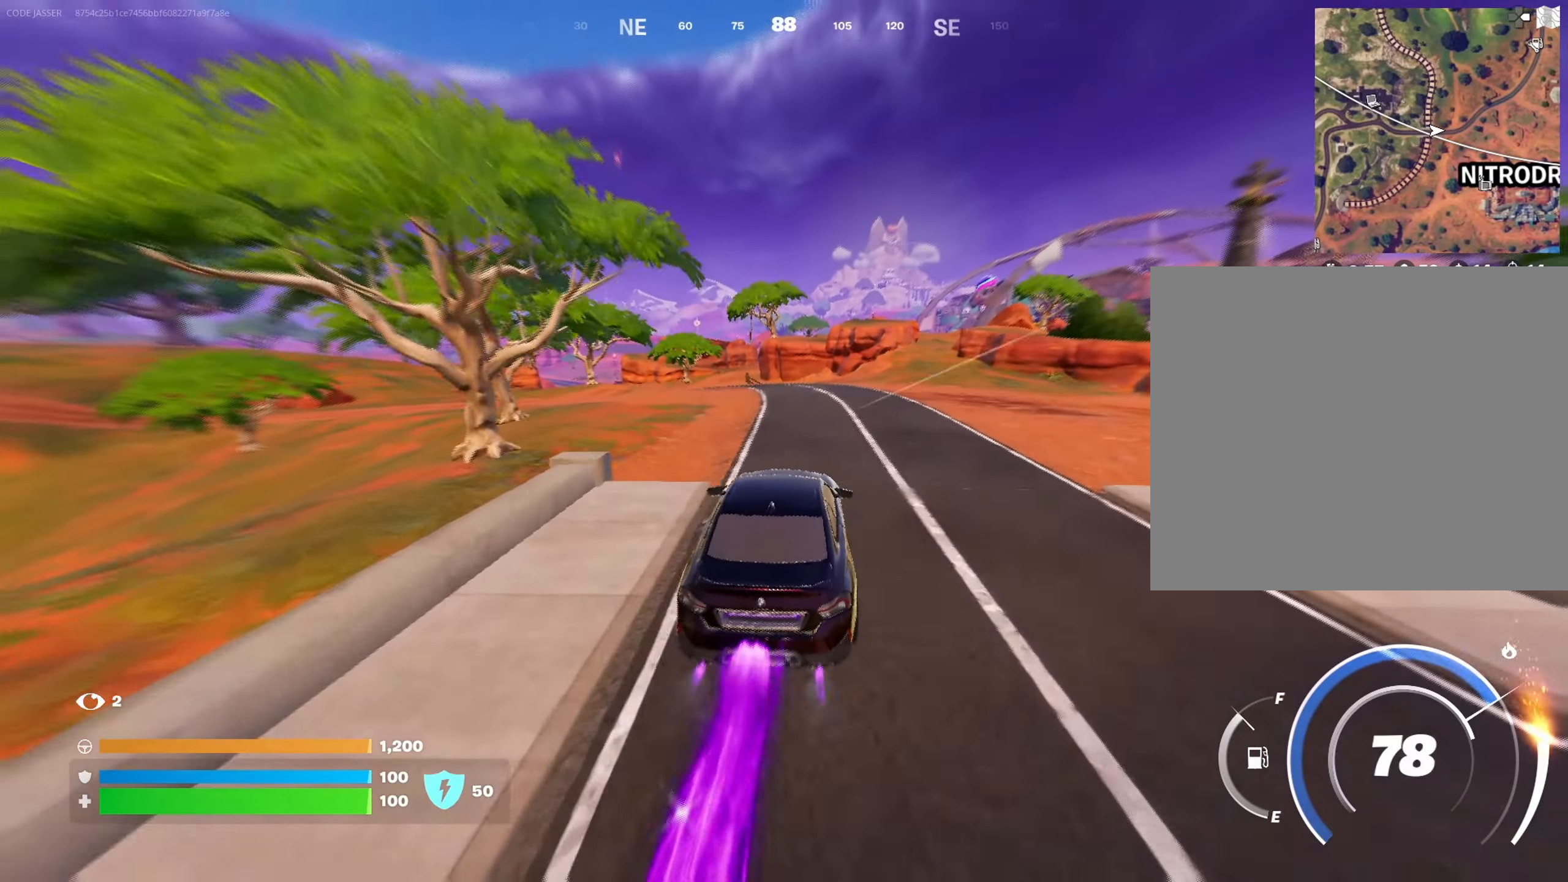
{"buttons": ["L3"], "left_stick": "up-left", "right_stick": "center", "events": []}
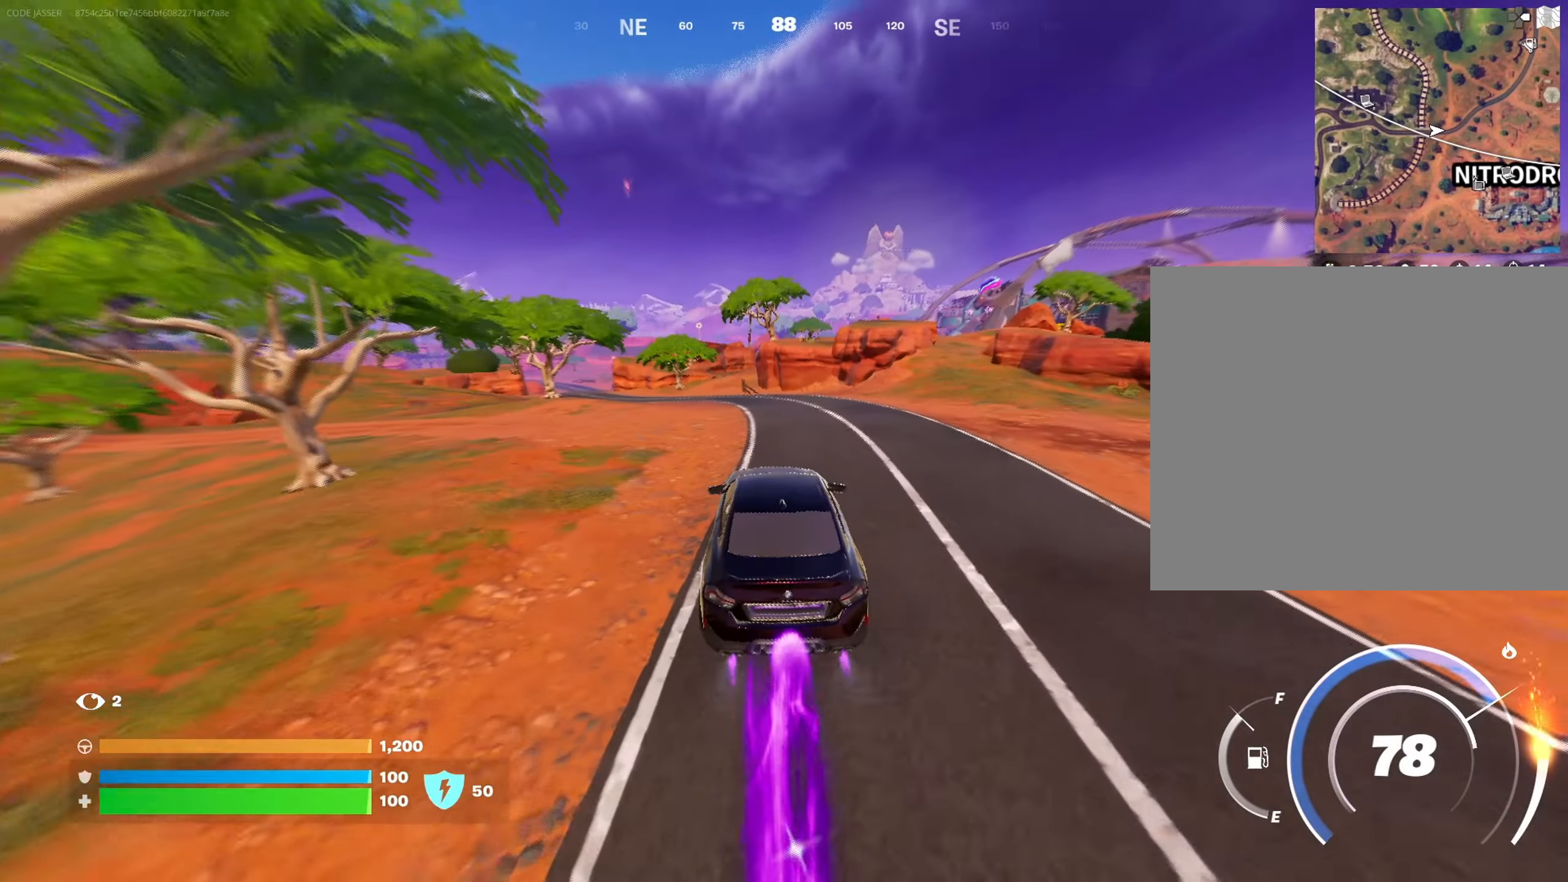
{"buttons": ["L3"], "left_stick": "up-left", "right_stick": "center", "events": []}
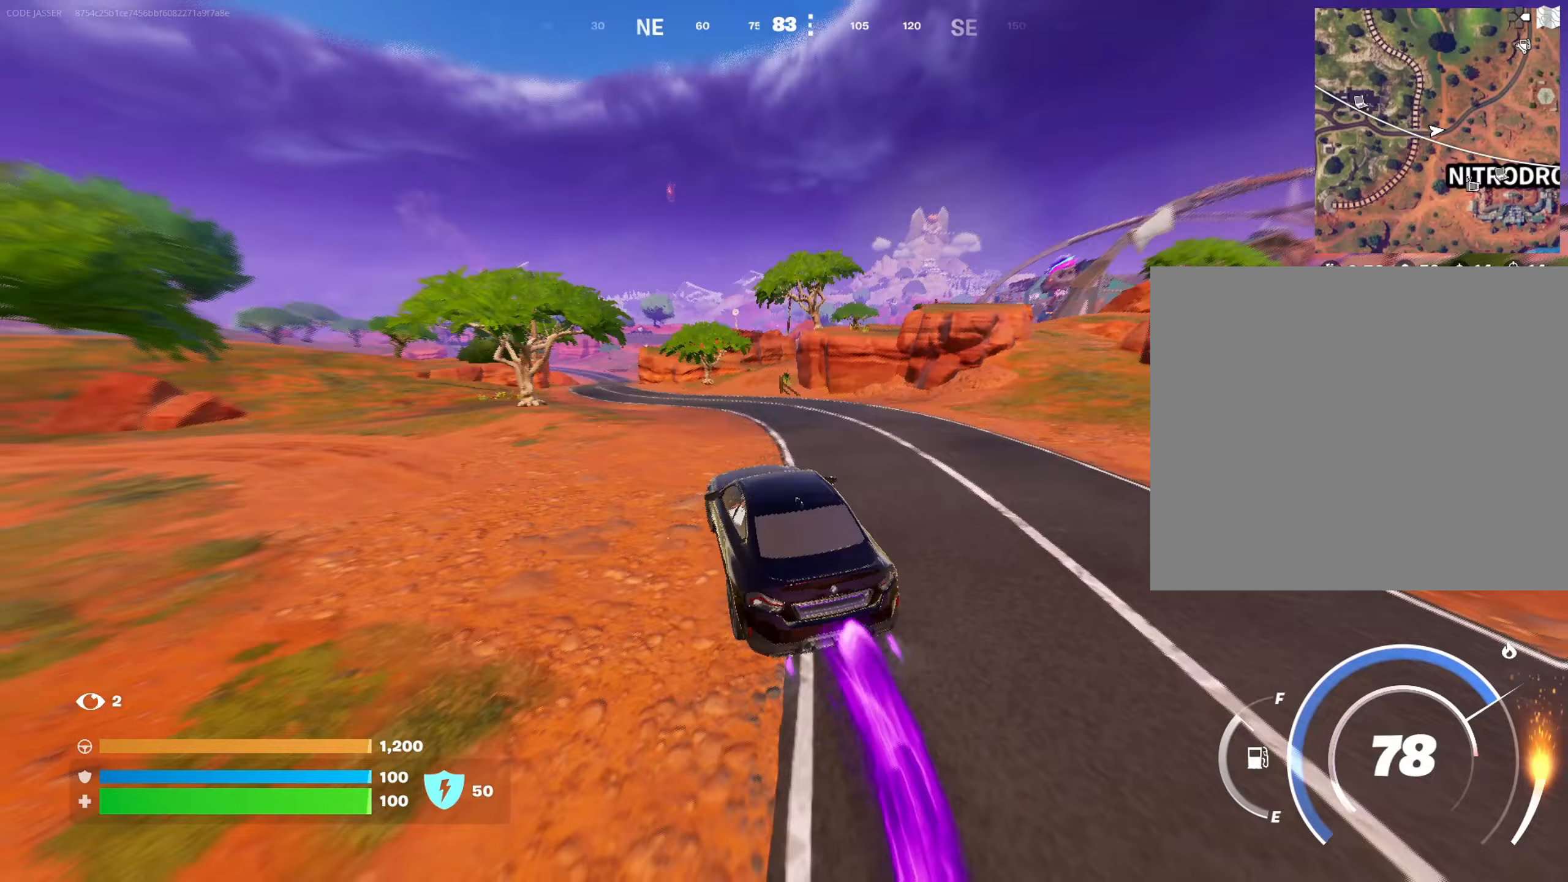
{"buttons": ["L3"], "left_stick": "up-left", "right_stick": "center", "events": []}
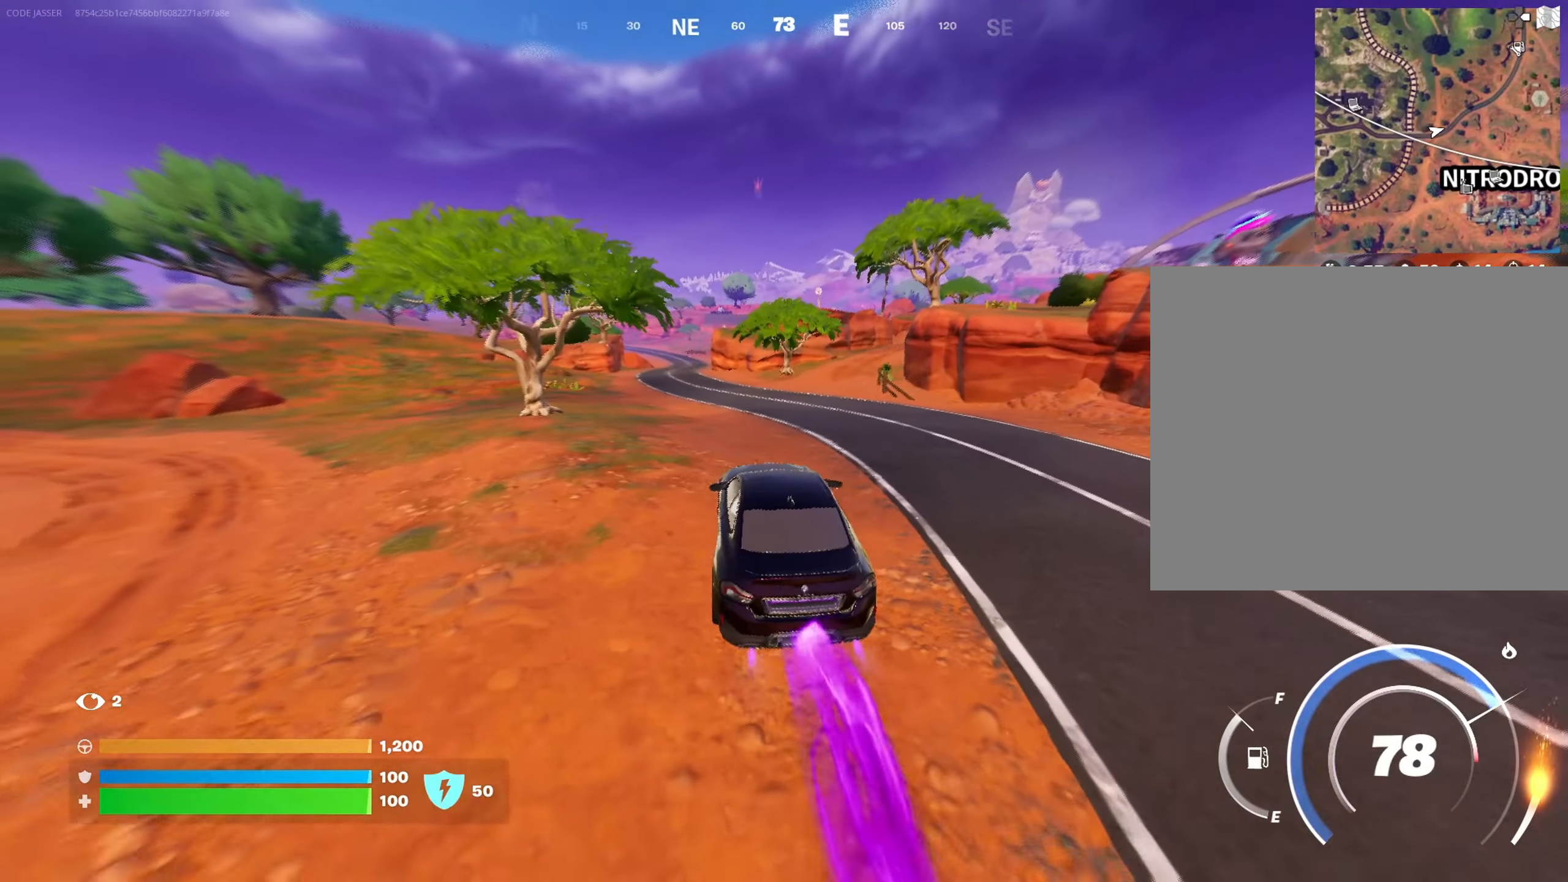
{"buttons": ["L3"], "left_stick": "up-left", "right_stick": "center", "events": []}
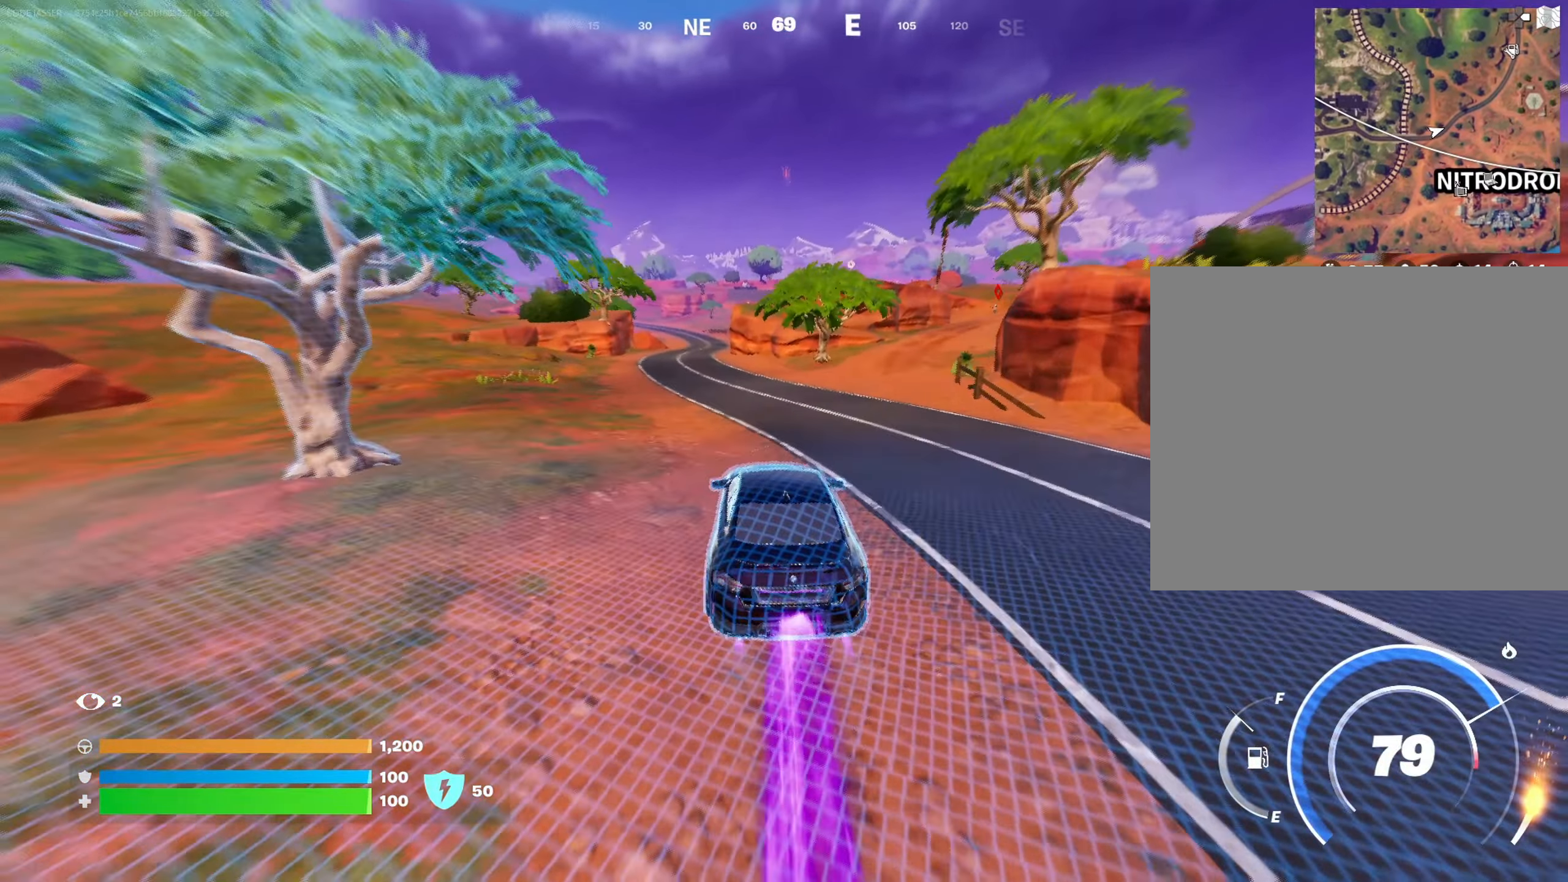
{"buttons": ["L3"], "left_stick": "up-left", "right_stick": "center", "events": []}
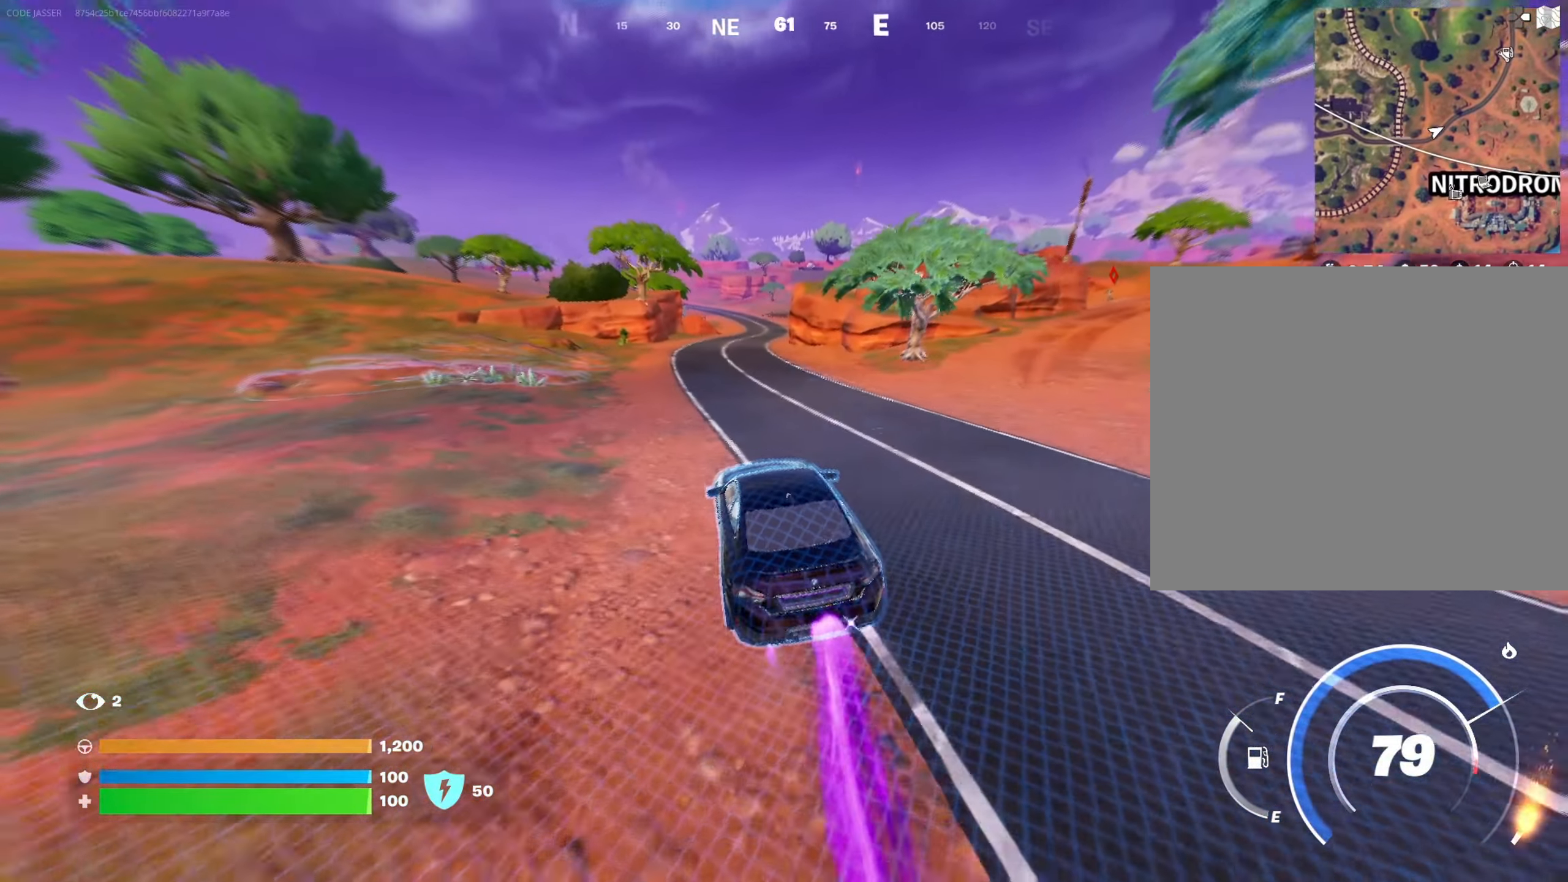
{"buttons": ["L3"], "left_stick": "up", "right_stick": "right", "events": [[367, "left_stick", "up"], [500, "right_stick", "right"]]}
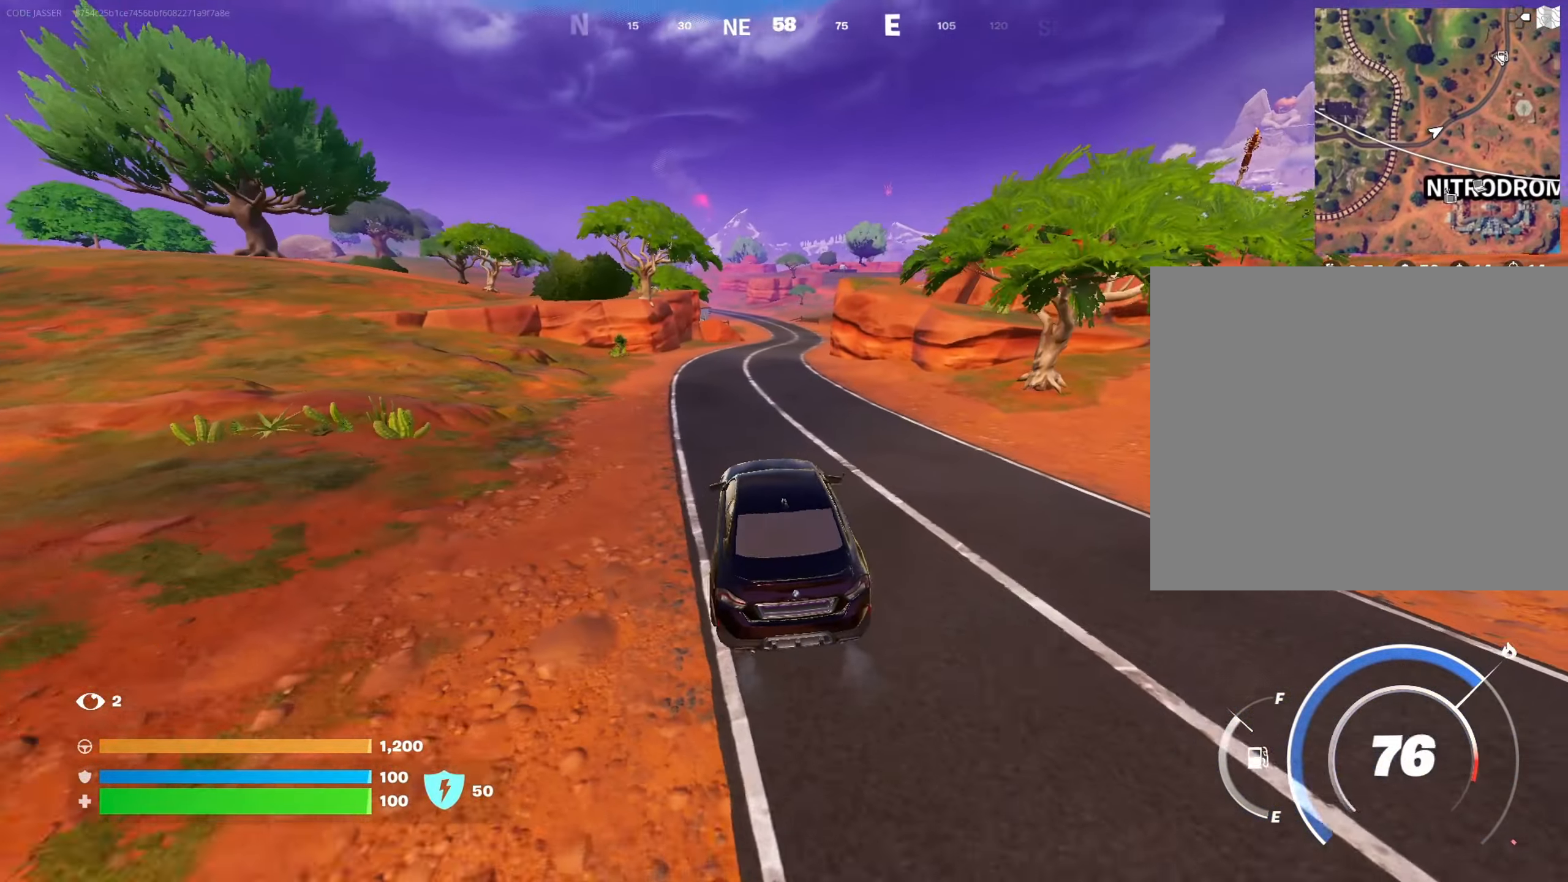
{"buttons": ["L3"], "left_stick": "up-left", "right_stick": "center", "events": [[100, "right_stick", "center"], [500, "left_stick", "up-left"]]}
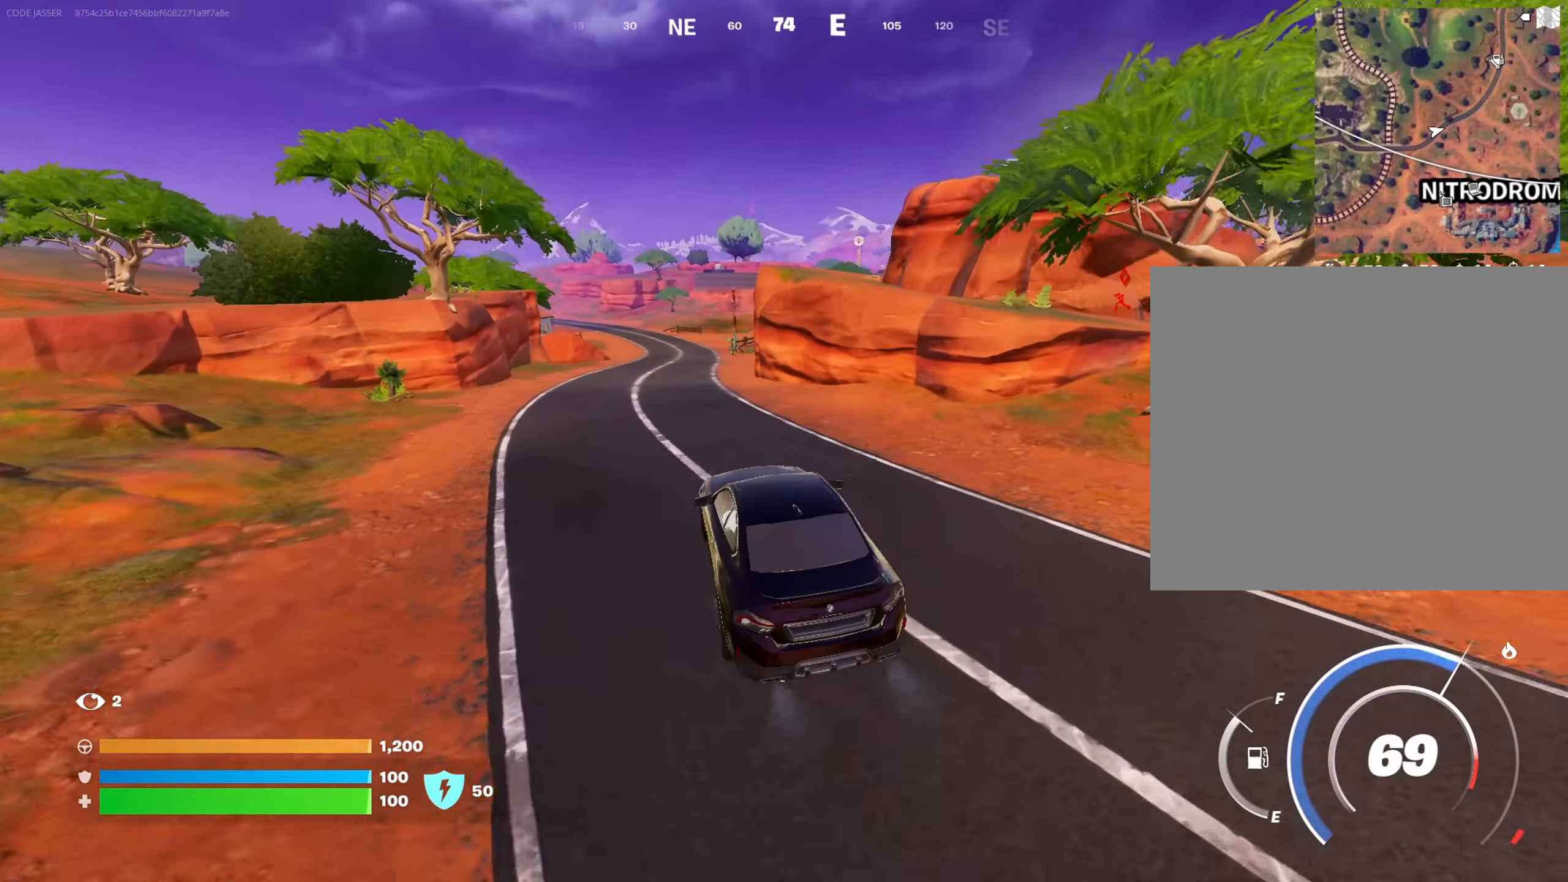
{"buttons": [], "left_stick": "up", "right_stick": "center", "events": [[33, "L3", "up"], [133, "SQUARE", "down"], [333, "left_stick", "up"], [500, "SQUARE", "up"]]}
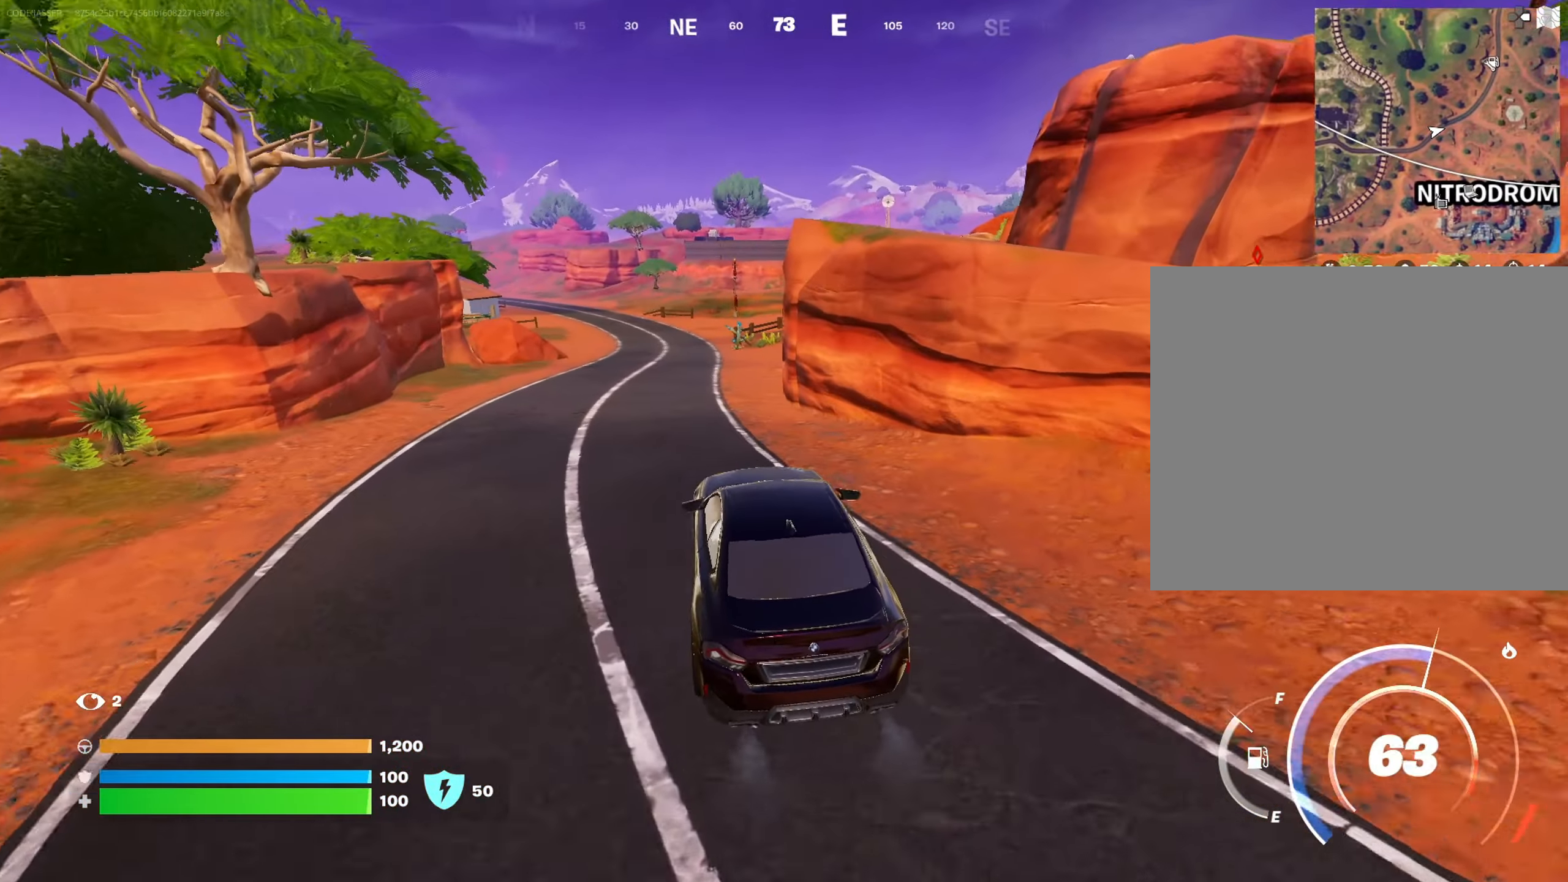
{"buttons": [], "left_stick": "up", "right_stick": "center", "events": []}